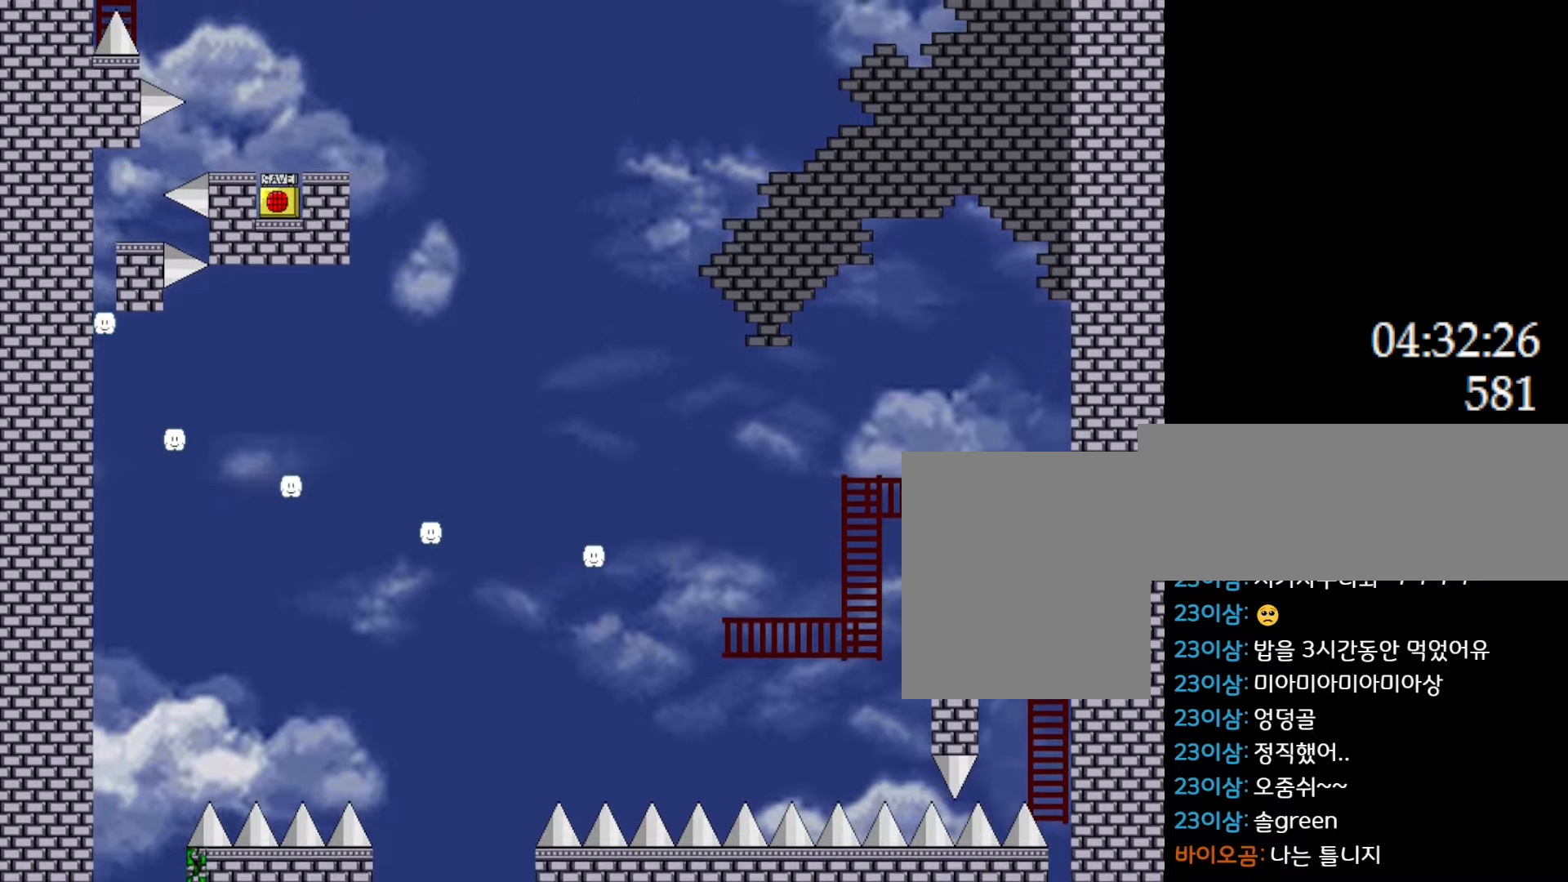
Gameplay with keyboard; each line is a JSON object with the keys held at the frame after it. "events" lists presses ("down") and releases ("up") of "down", "l_up", "left", "r", "r_up", "right", "up" and "z" between this image and that frame as [ms after this image, input, new state], when the widget could be followed in between. No other keys are recorded. Mouse input is not recorded. Key names are as the overlay labels them; some are game actions (e.g. jump) rather than physical keys.
{"keys": ["up"], "events": [[17, "l_up", "down"], [83, "right", "down"], [267, "l_up", "up"], [383, "right", "up"], [433, "up", "down"]]}
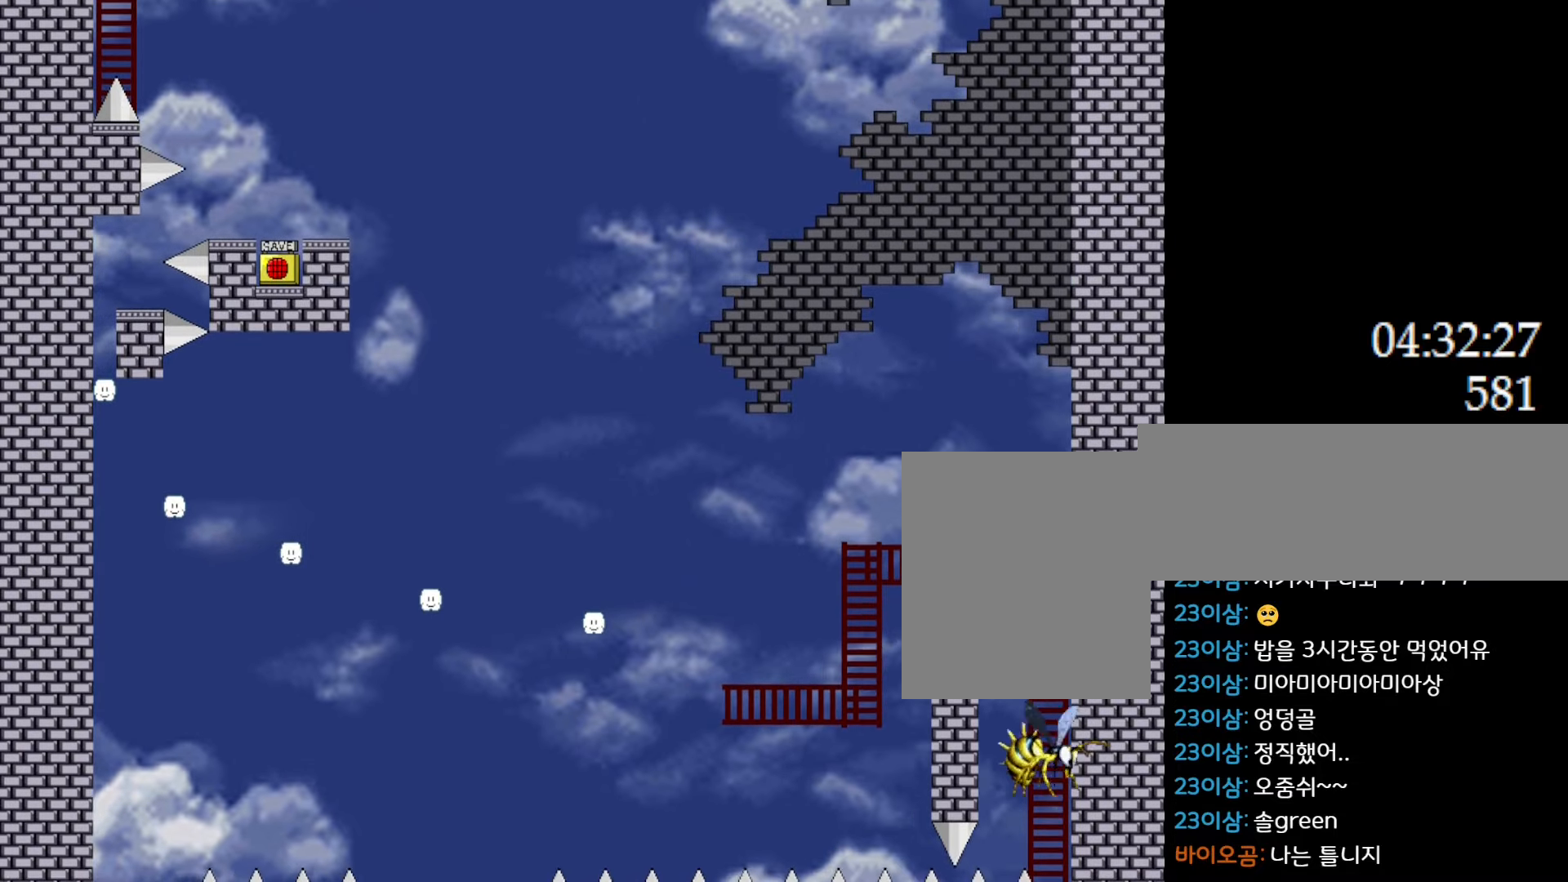
{"keys": [], "events": [[17, "up", "up"], [200, "up", "down"], [250, "up", "up"]]}
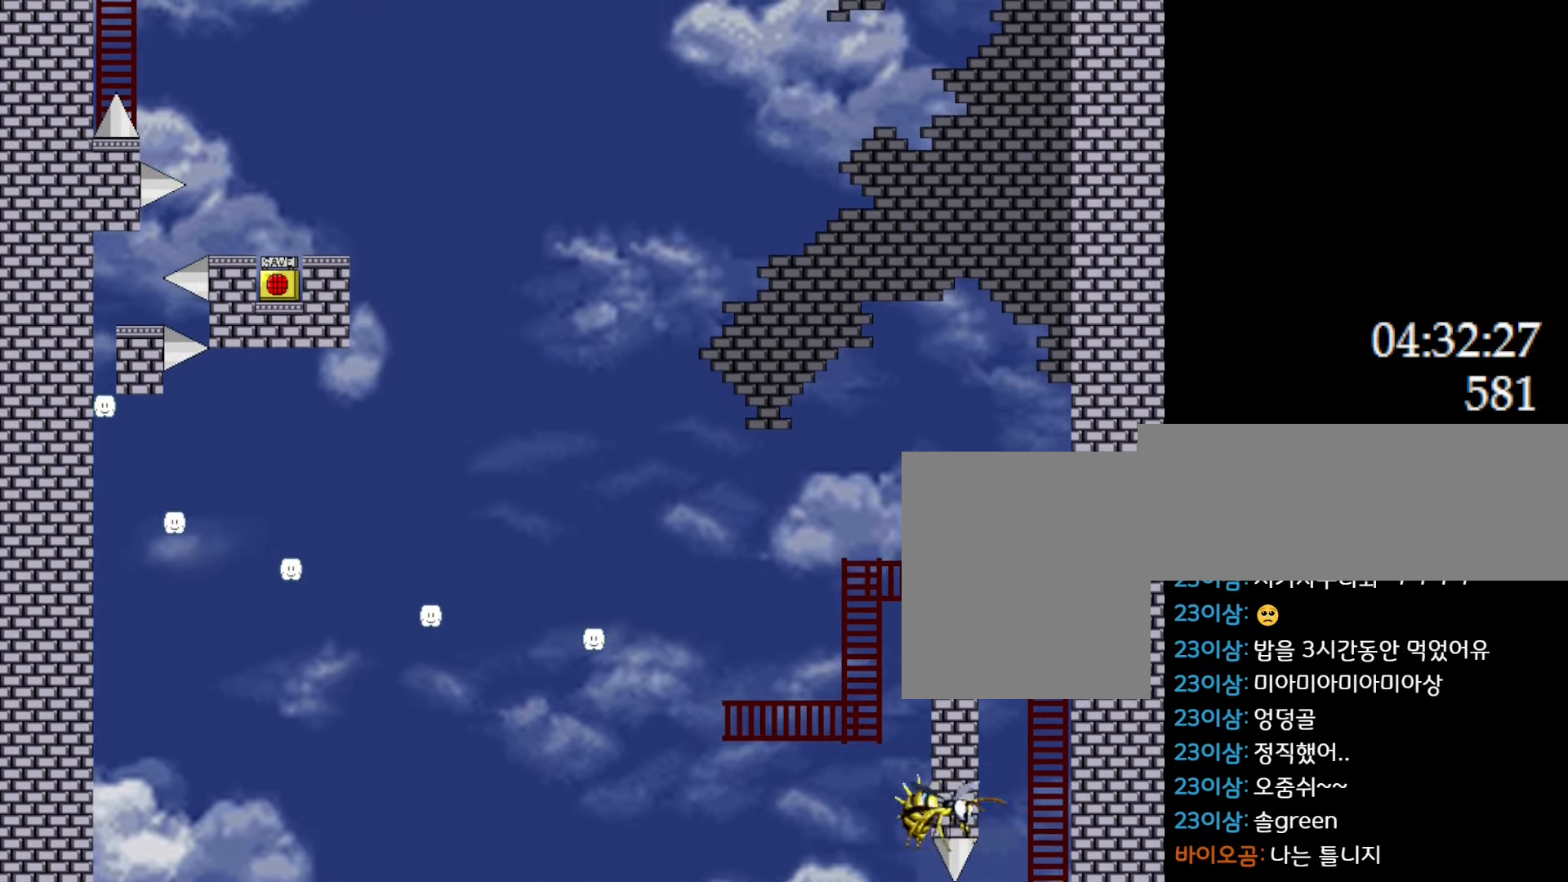
{"keys": [], "events": [[200, "up", "down"], [267, "up", "up"]]}
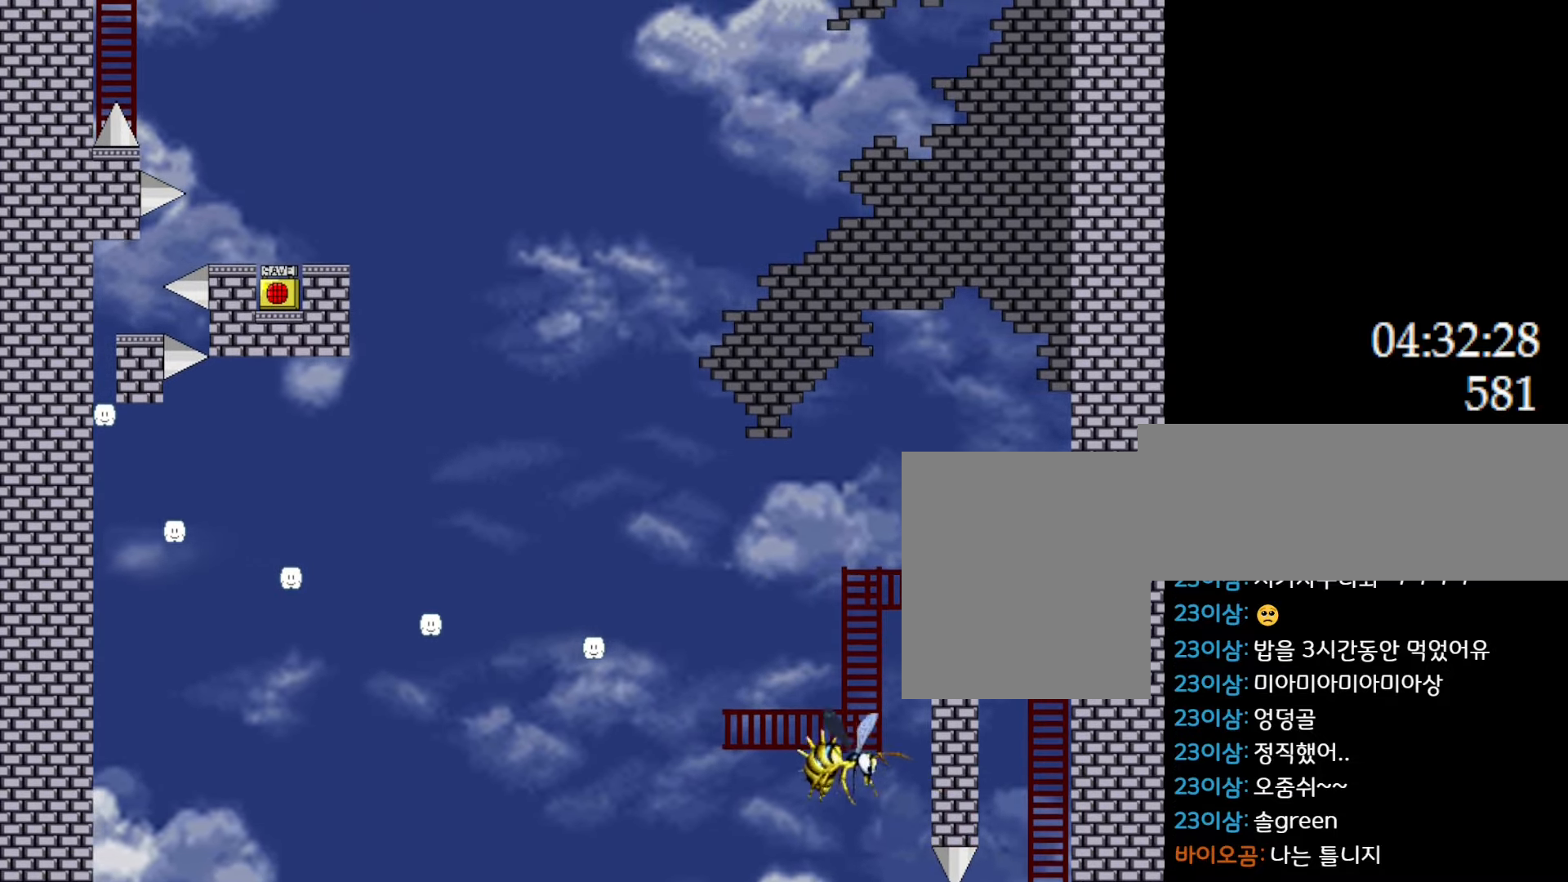
{"keys": ["l_up", "left"], "events": [[183, "l_up", "down"], [200, "left", "down"]]}
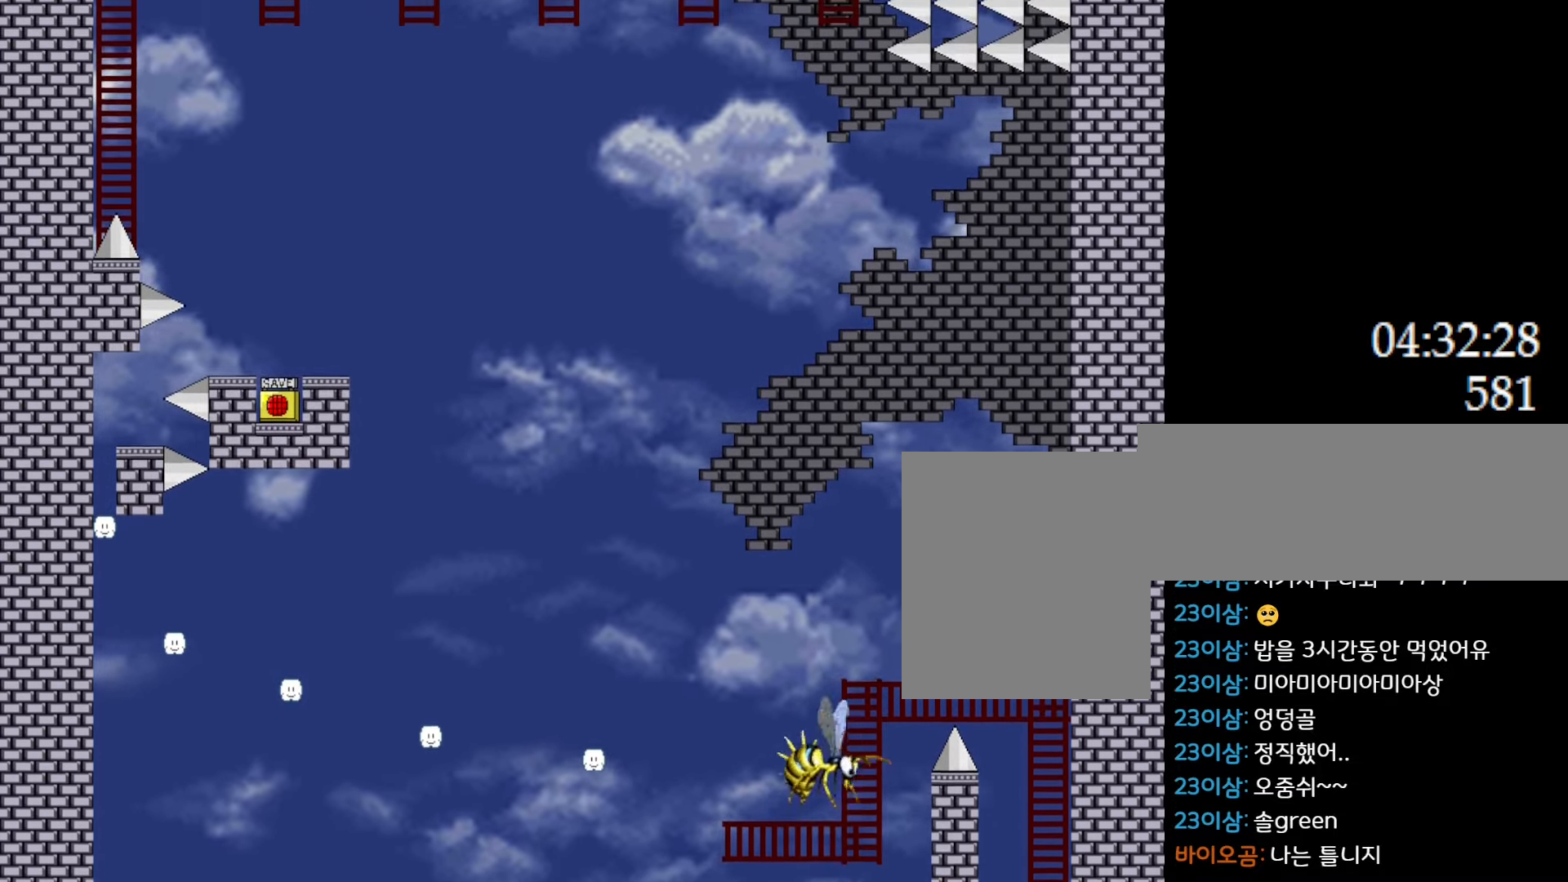
{"keys": ["left"], "events": [[100, "l_up", "up"], [200, "l_up", "down"], [267, "l_up", "up"]]}
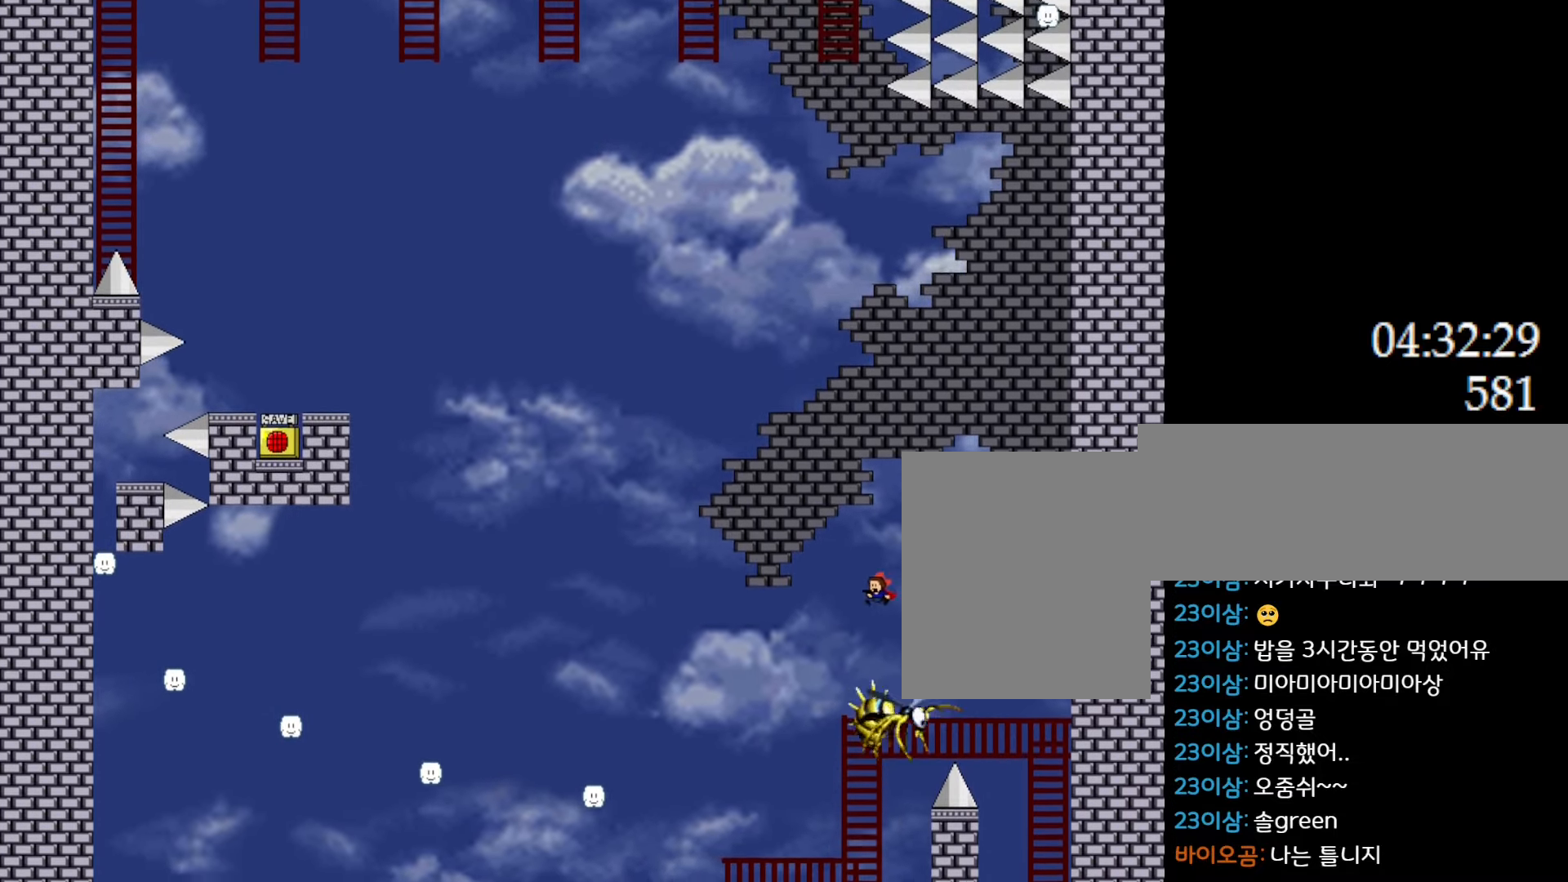
{"keys": [], "events": [[250, "left", "up"], [333, "right", "down"], [483, "right", "up"]]}
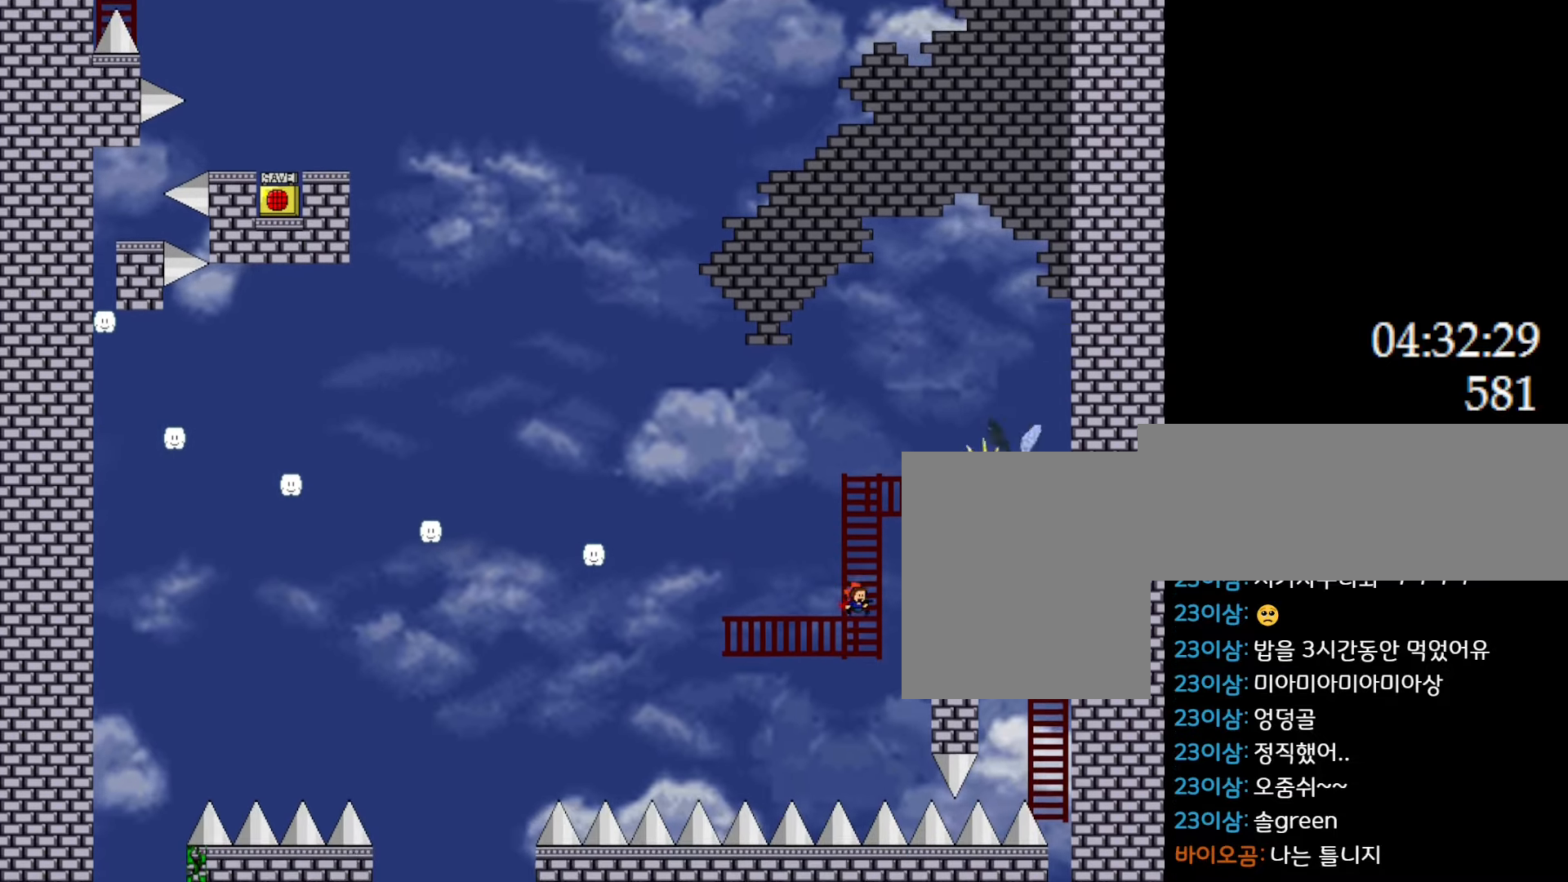
{"keys": ["down"], "events": [[17, "up", "down"], [100, "up", "up"], [450, "down", "down"]]}
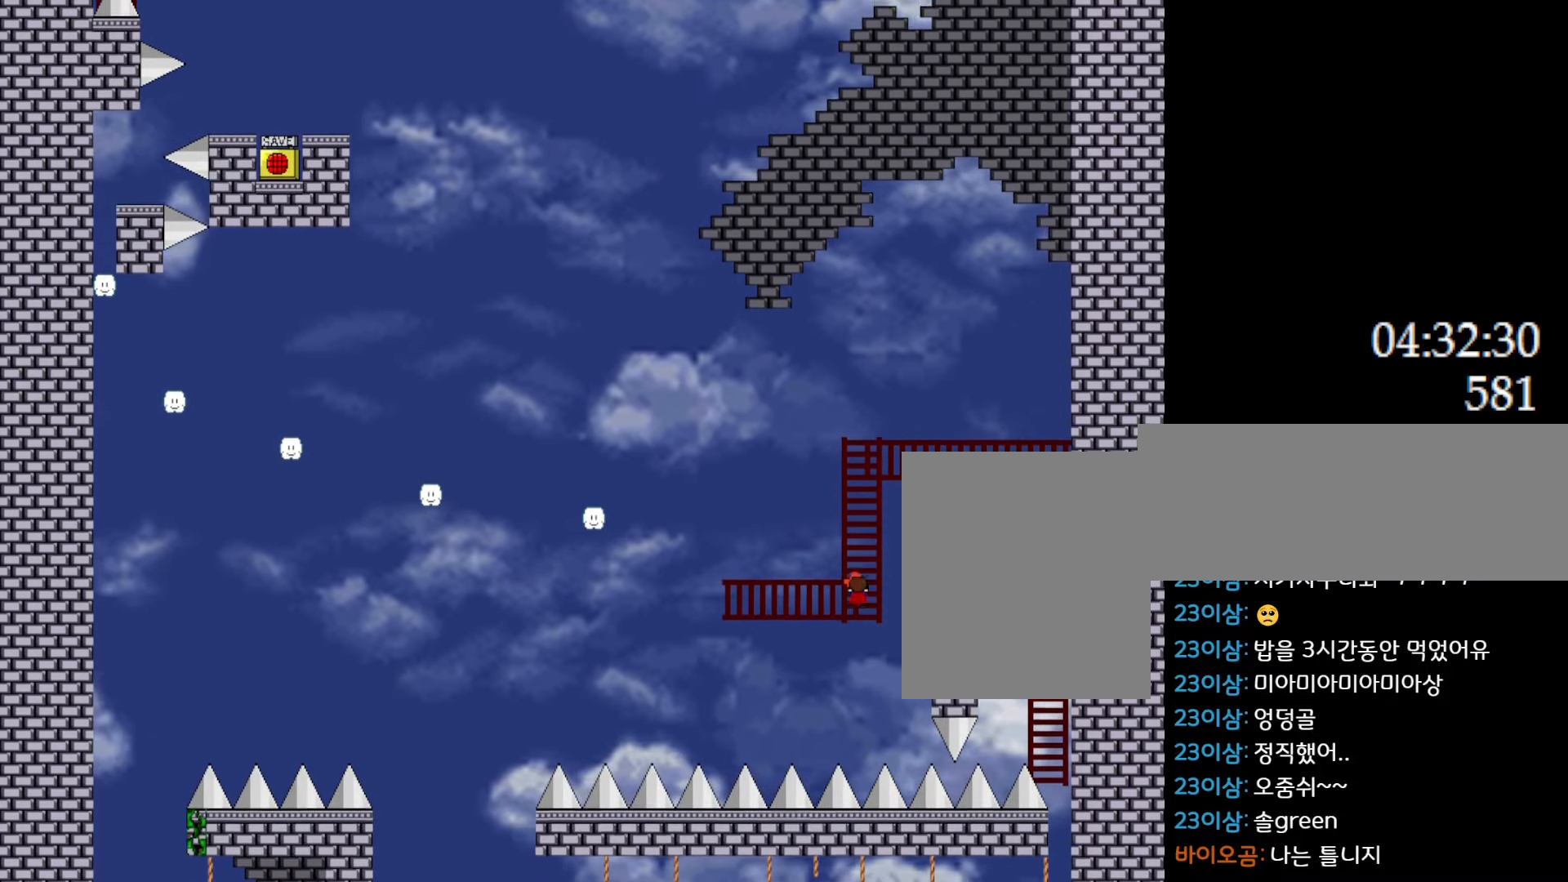
{"keys": ["left"], "events": [[50, "down", "up"], [150, "left", "down"]]}
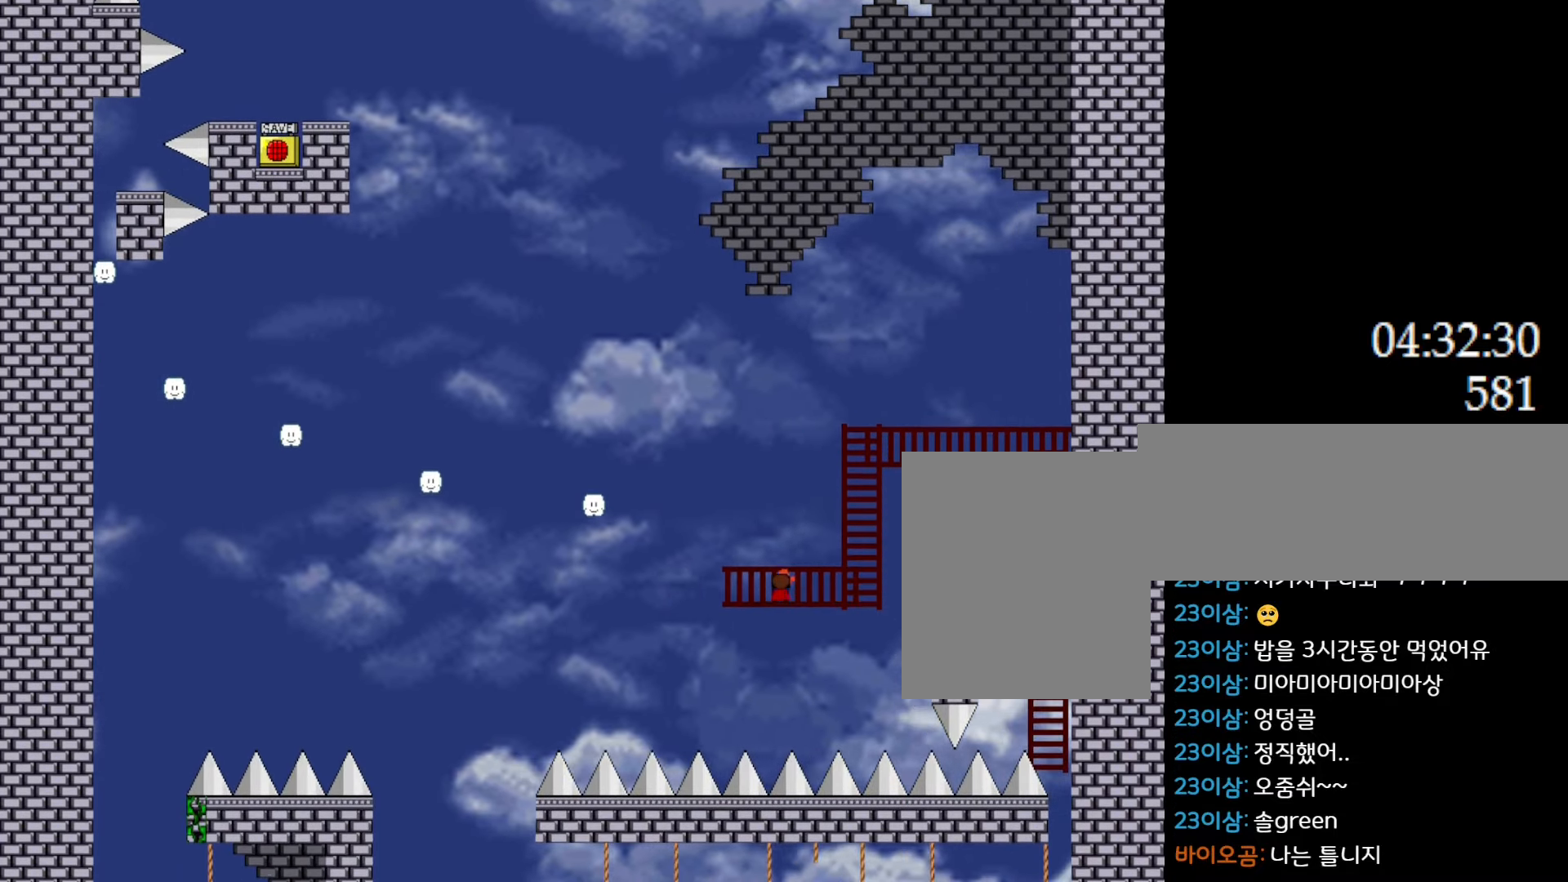
{"keys": [], "events": [[300, "left", "up"]]}
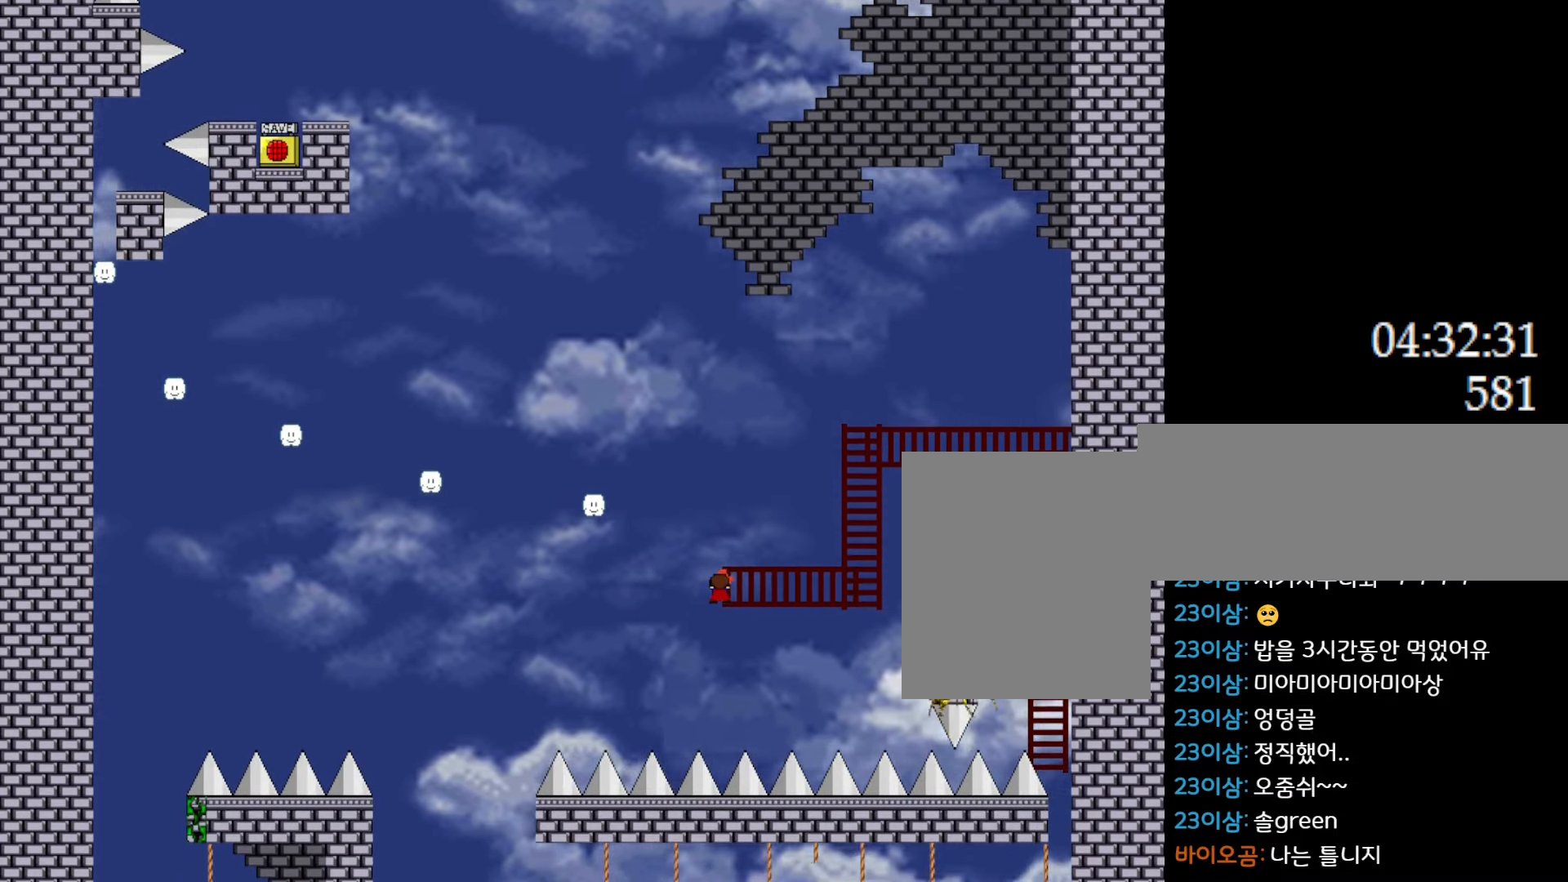
{"keys": ["l_up", "left"], "events": [[33, "l_up", "down"], [50, "left", "down"]]}
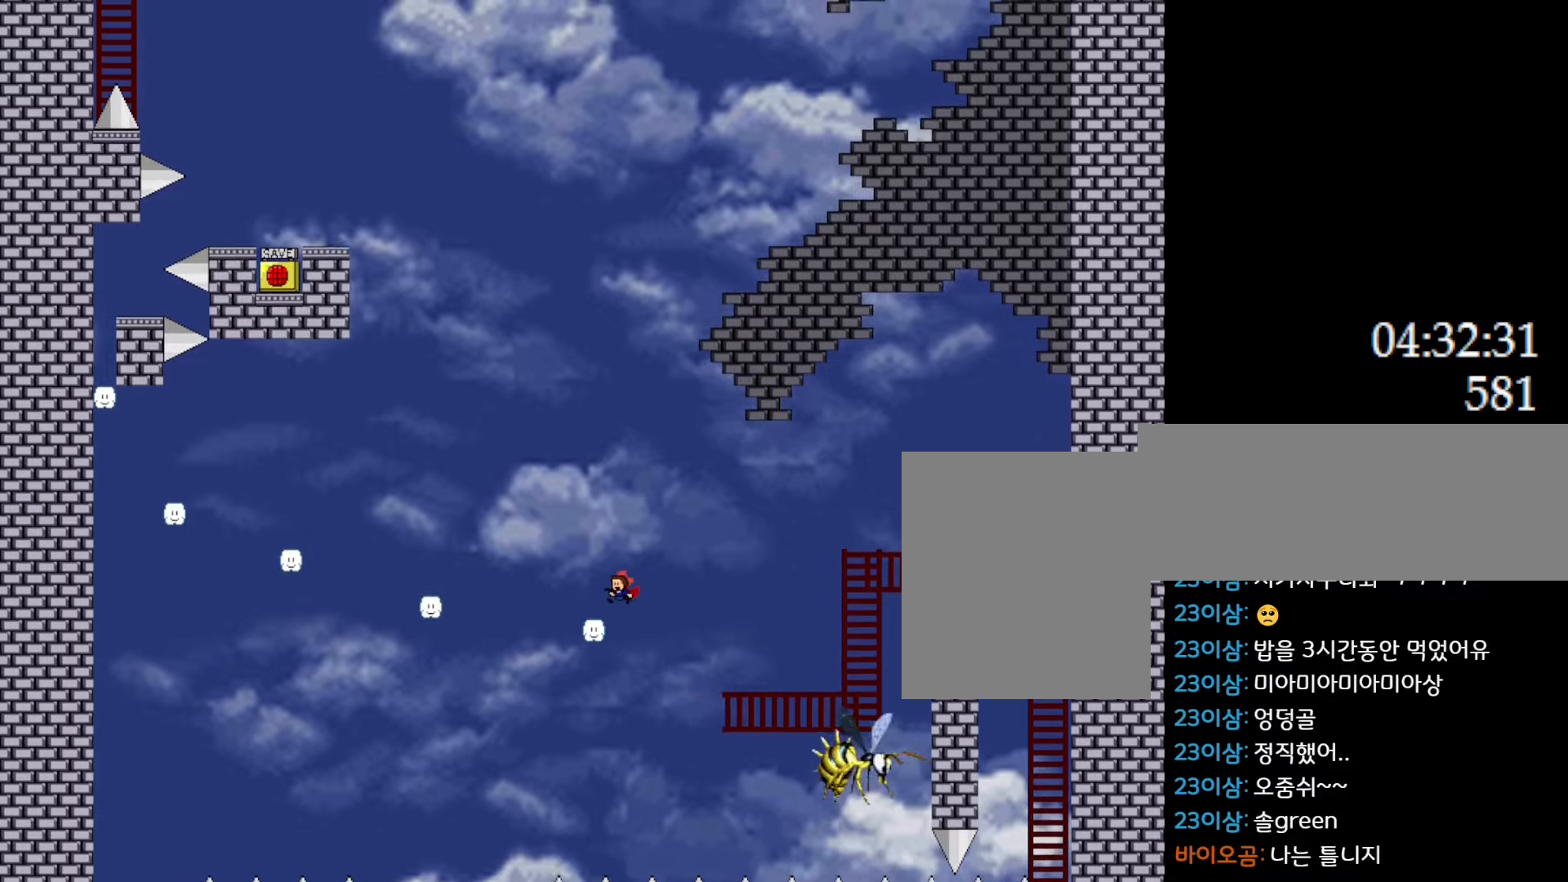
{"keys": ["l_up", "left"], "events": []}
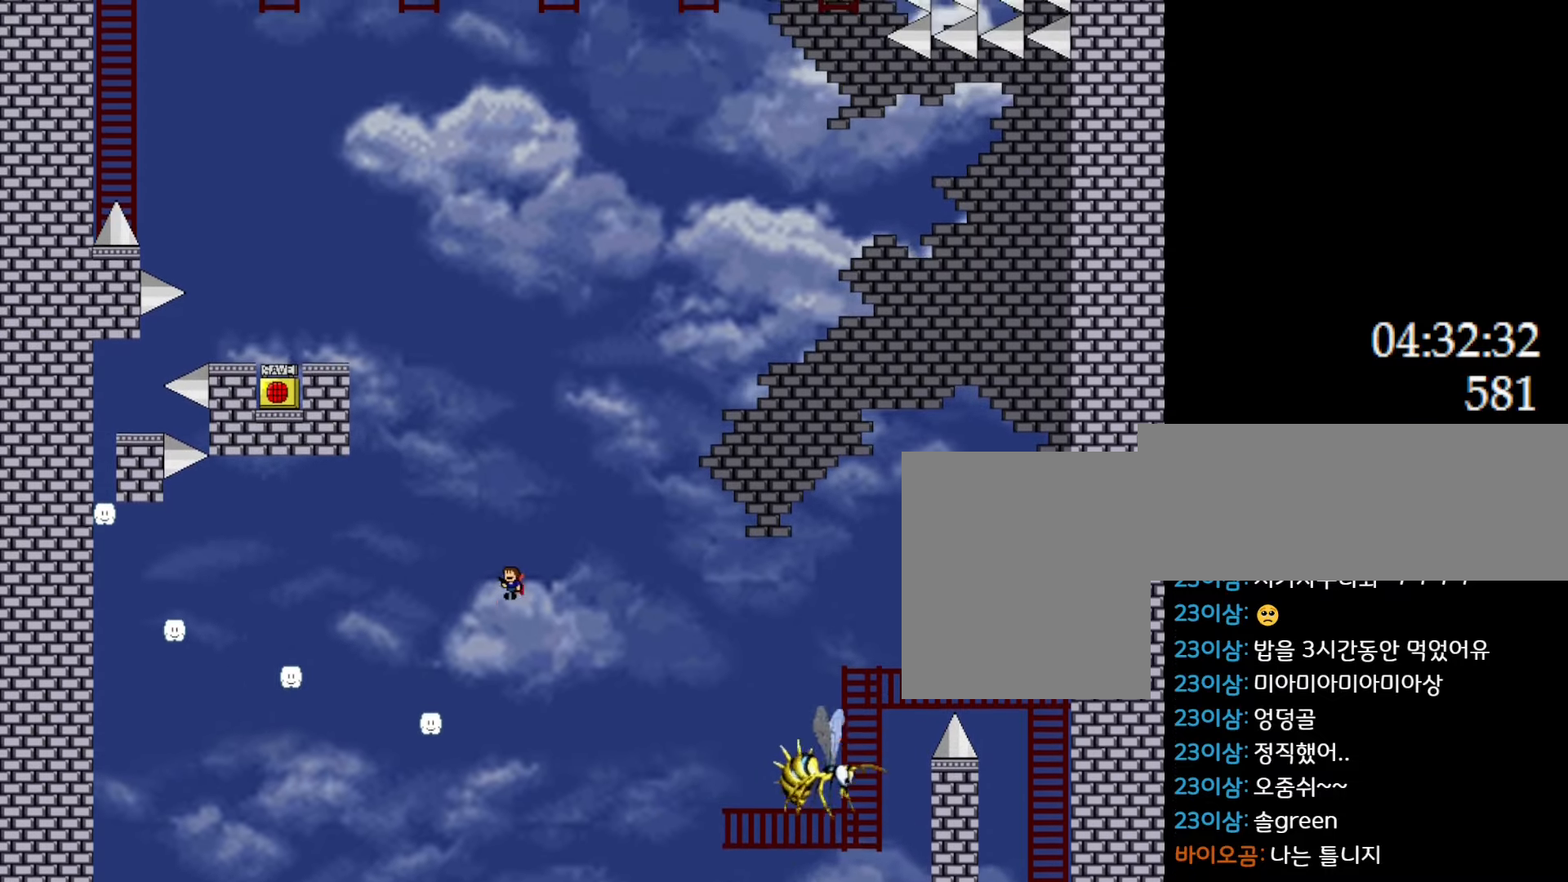
{"keys": ["l_up", "left"], "events": [[333, "left", "up"], [483, "left", "down"]]}
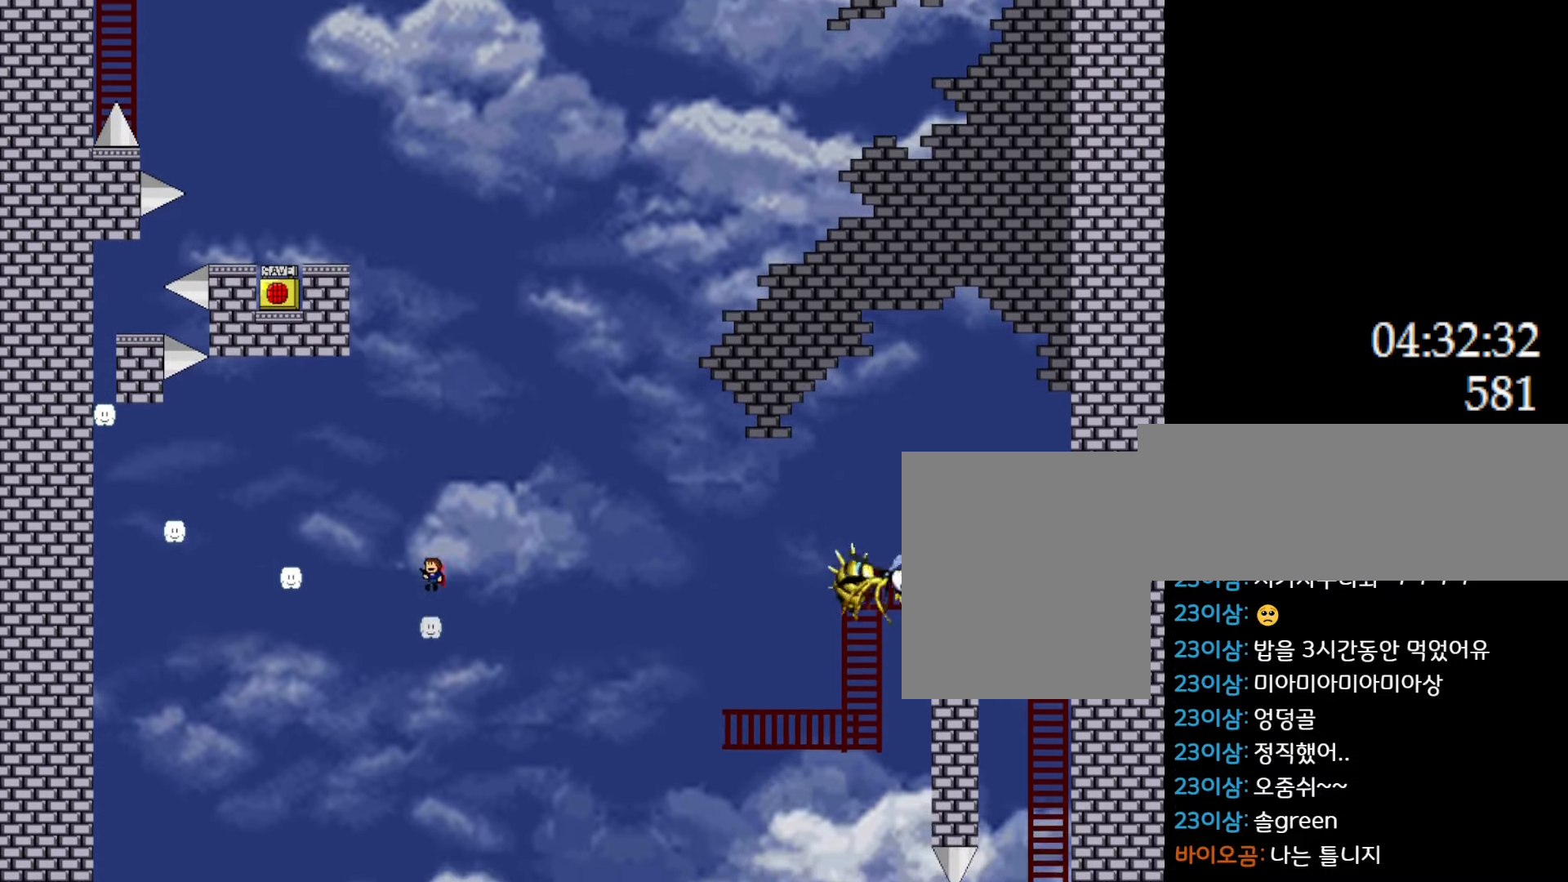
{"keys": ["l_up", "left"], "events": []}
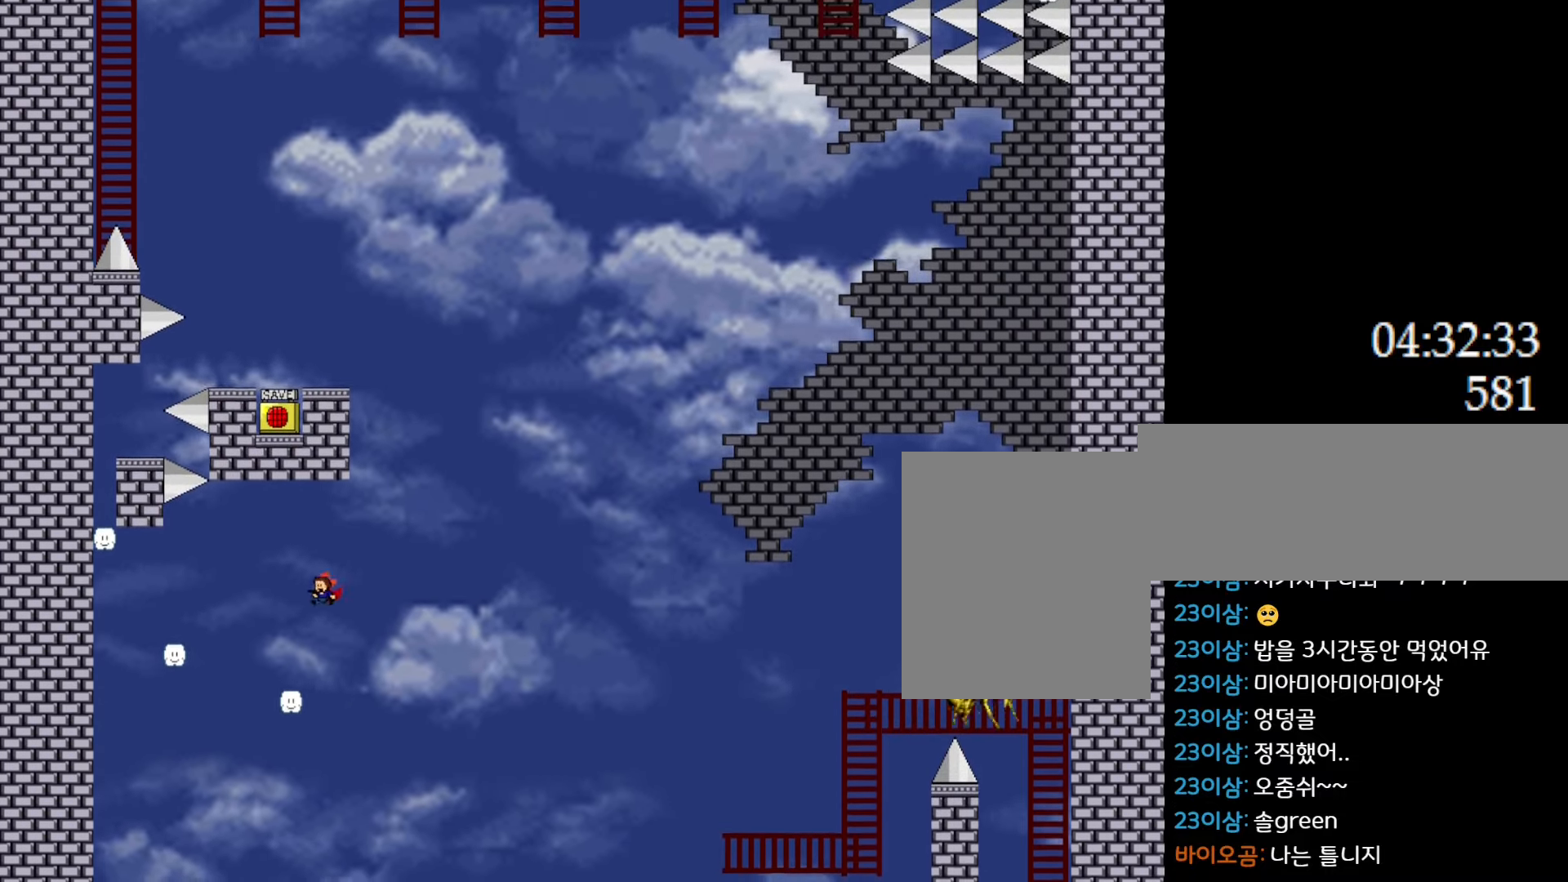
{"keys": ["l_up", "left"], "events": [[100, "left", "up"], [267, "left", "down"]]}
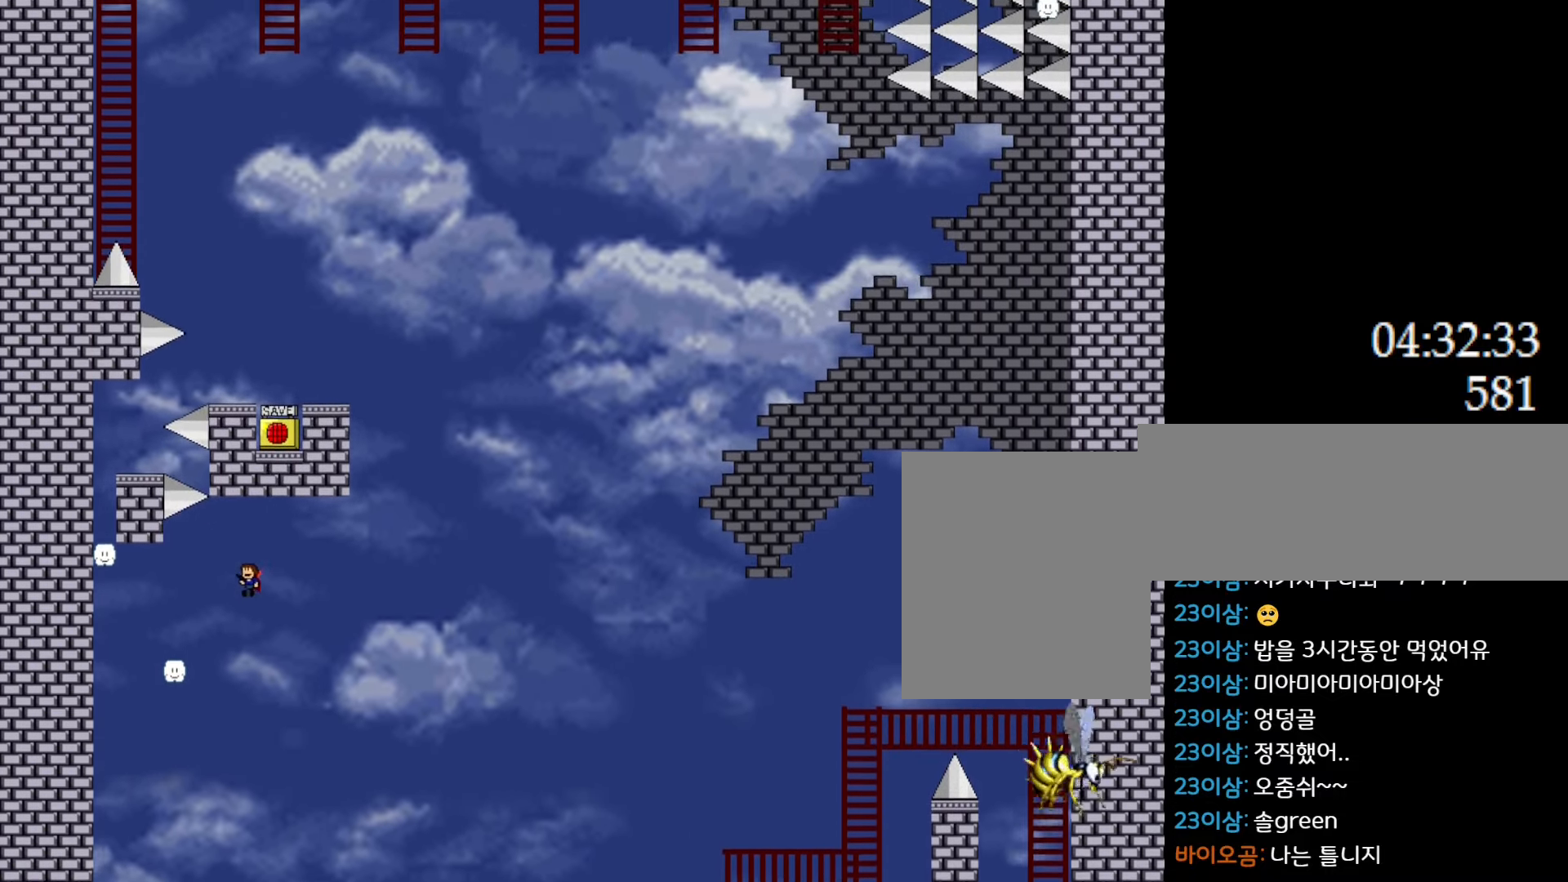
{"keys": ["l_up", "left"], "events": [[117, "left", "up"], [233, "left", "down"], [350, "left", "up"], [467, "left", "down"]]}
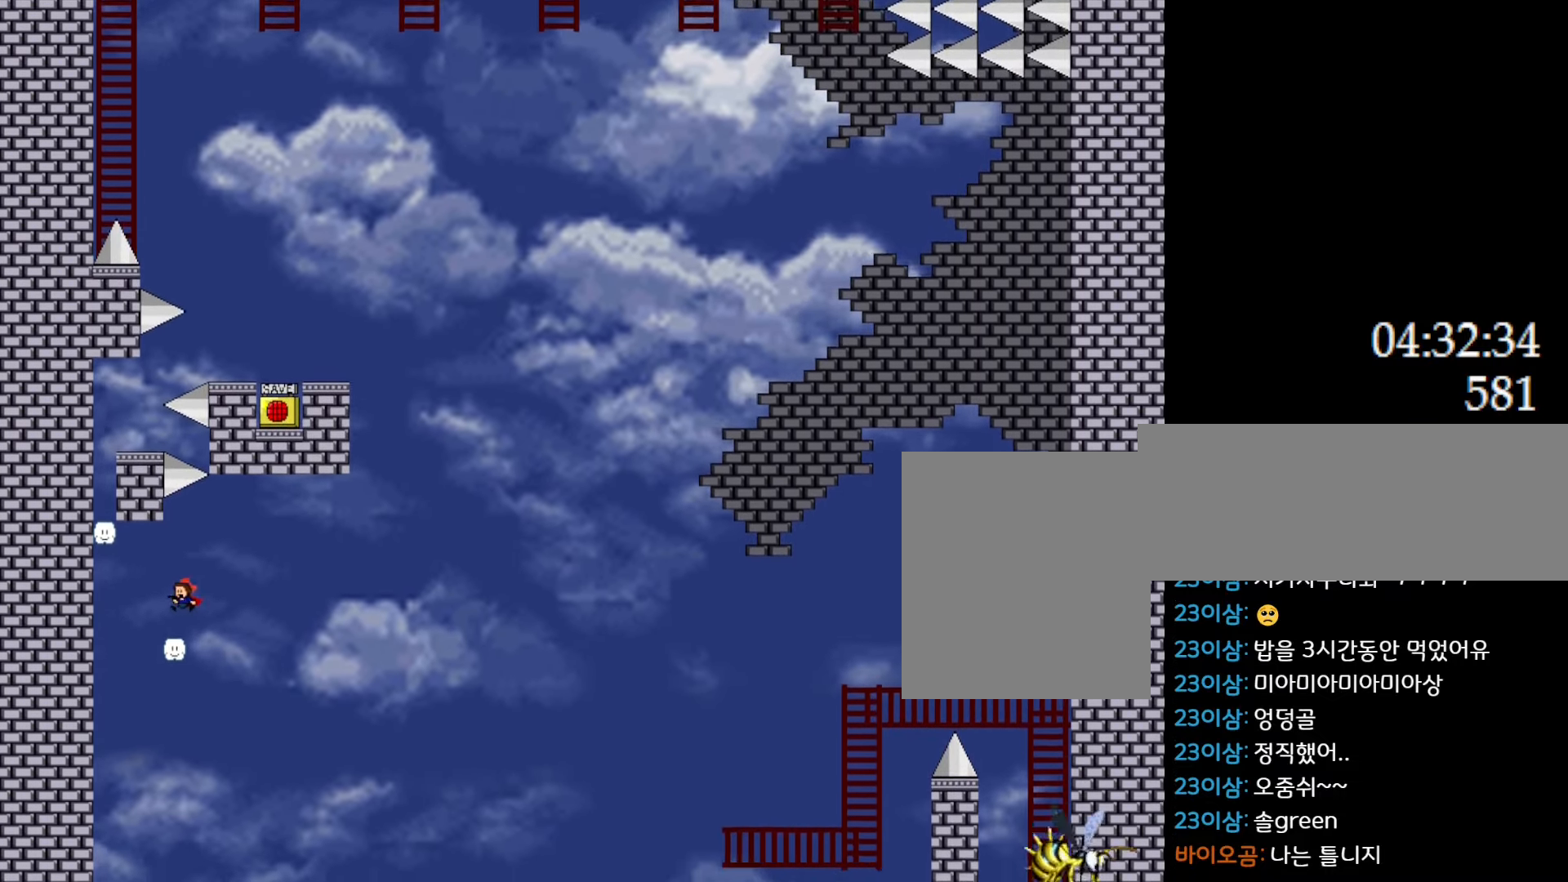
{"keys": ["l_up", "left"], "events": [[83, "l_up", "up"], [117, "left", "up"], [333, "left", "down"], [500, "l_up", "down"]]}
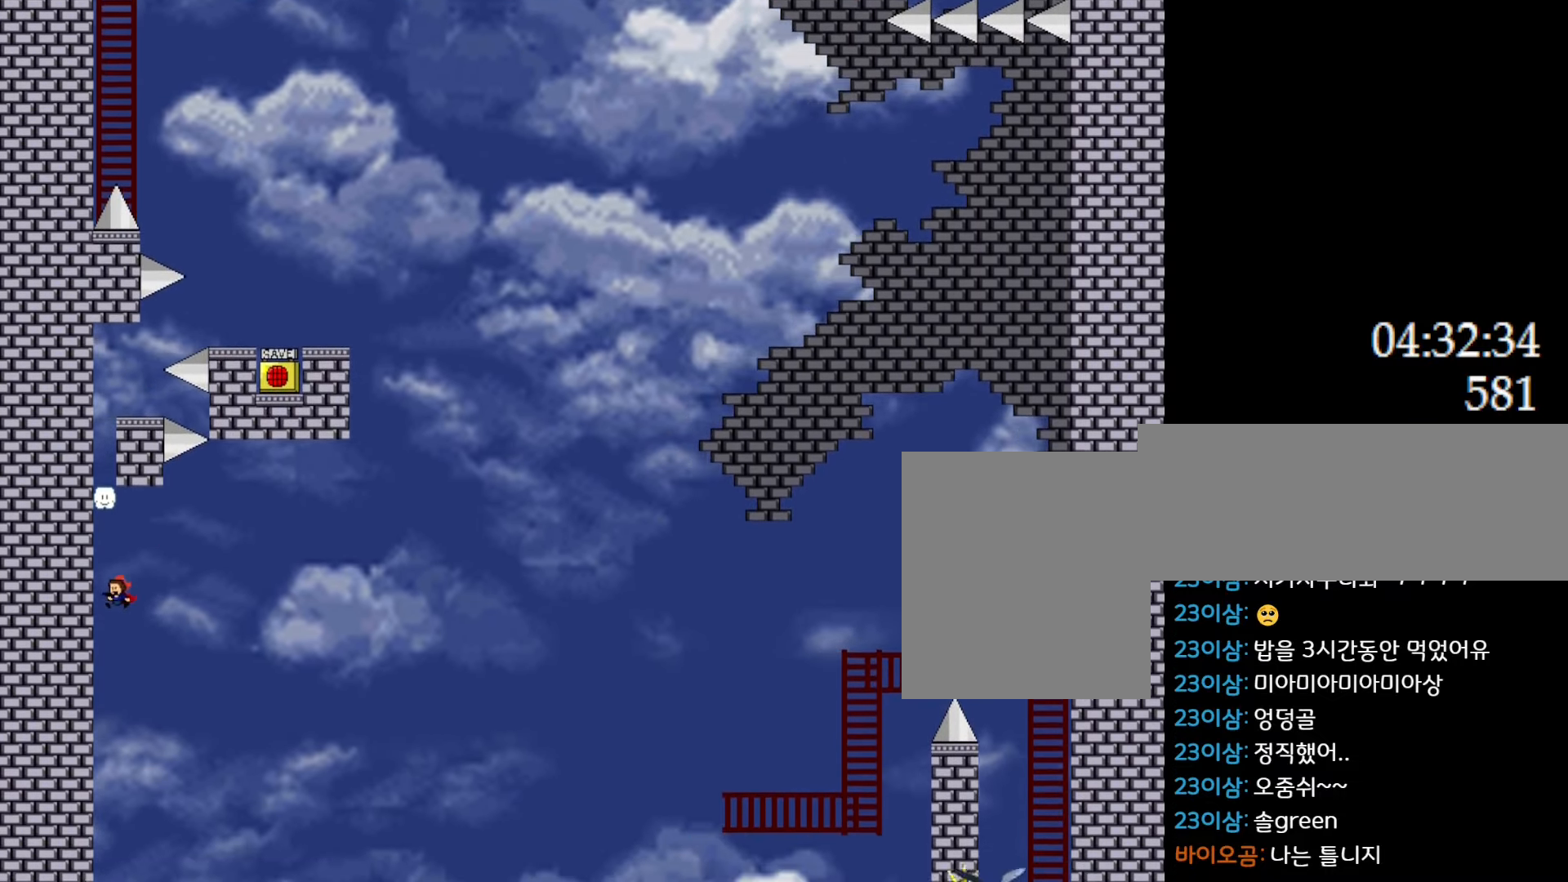
{"keys": ["l_up"], "events": [[217, "left", "up"]]}
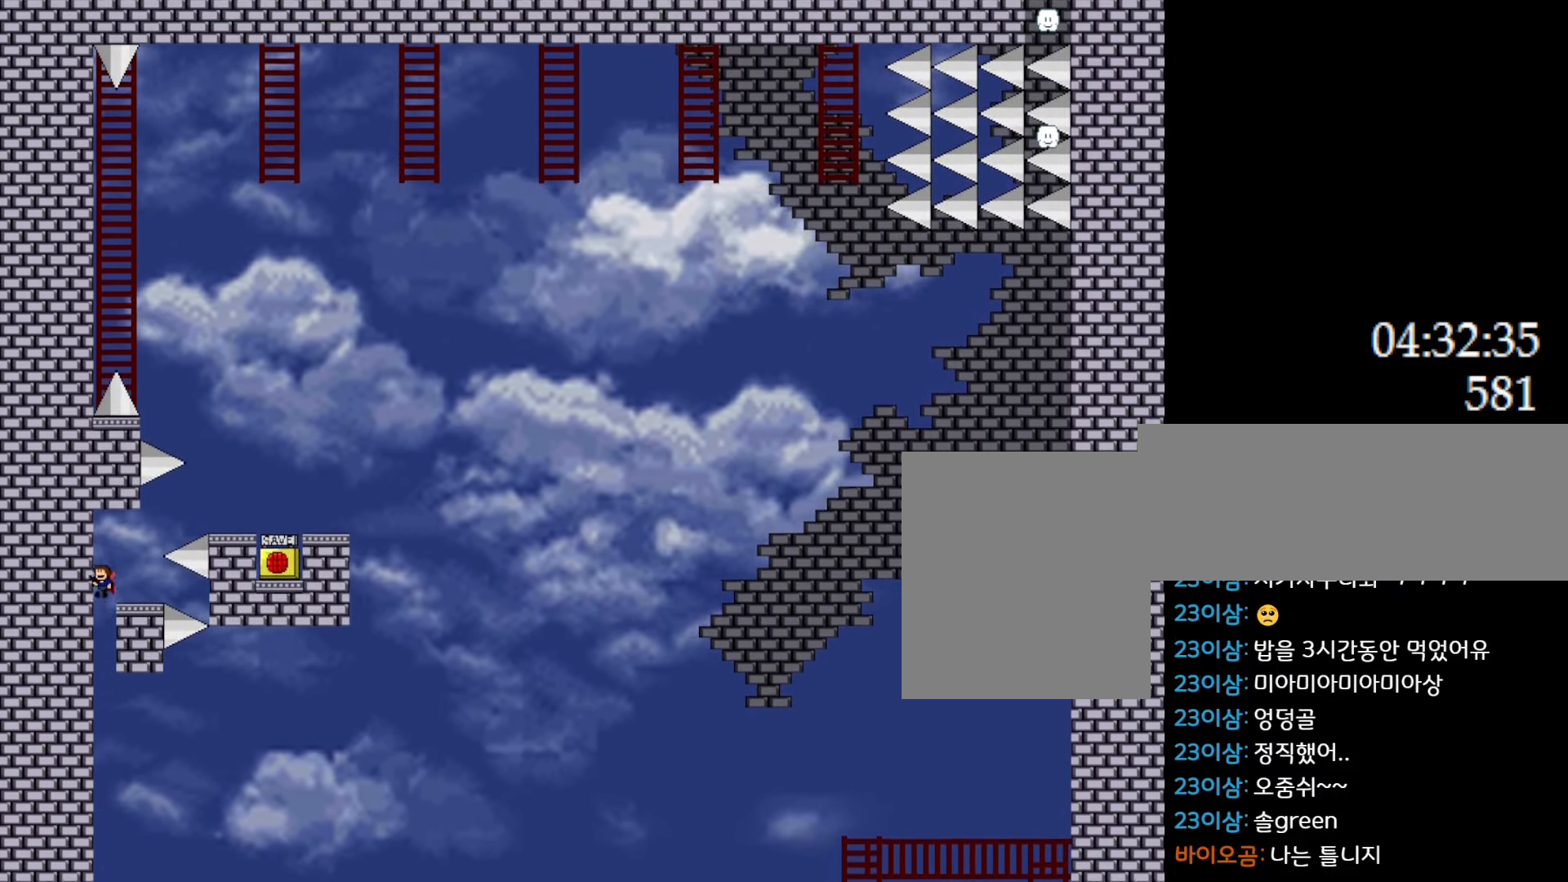
{"keys": [], "events": [[50, "right", "down"], [167, "l_up", "up"], [217, "right", "up"]]}
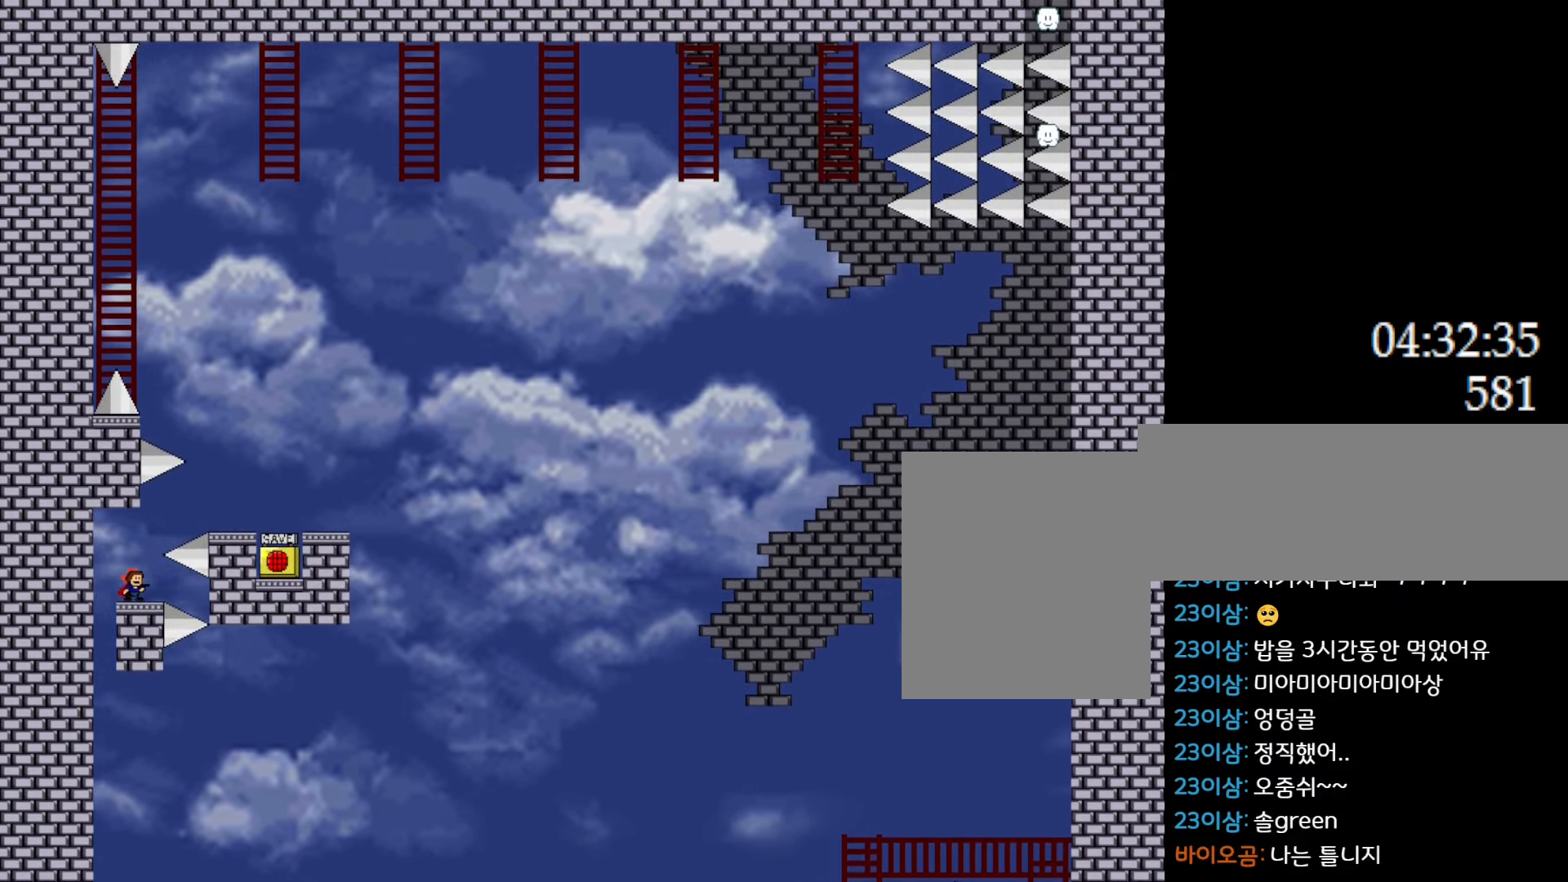
{"keys": ["right"], "events": [[133, "l_up", "down"], [167, "right", "down"], [250, "l_up", "up"], [317, "l_up", "down"], [367, "l_up", "up"]]}
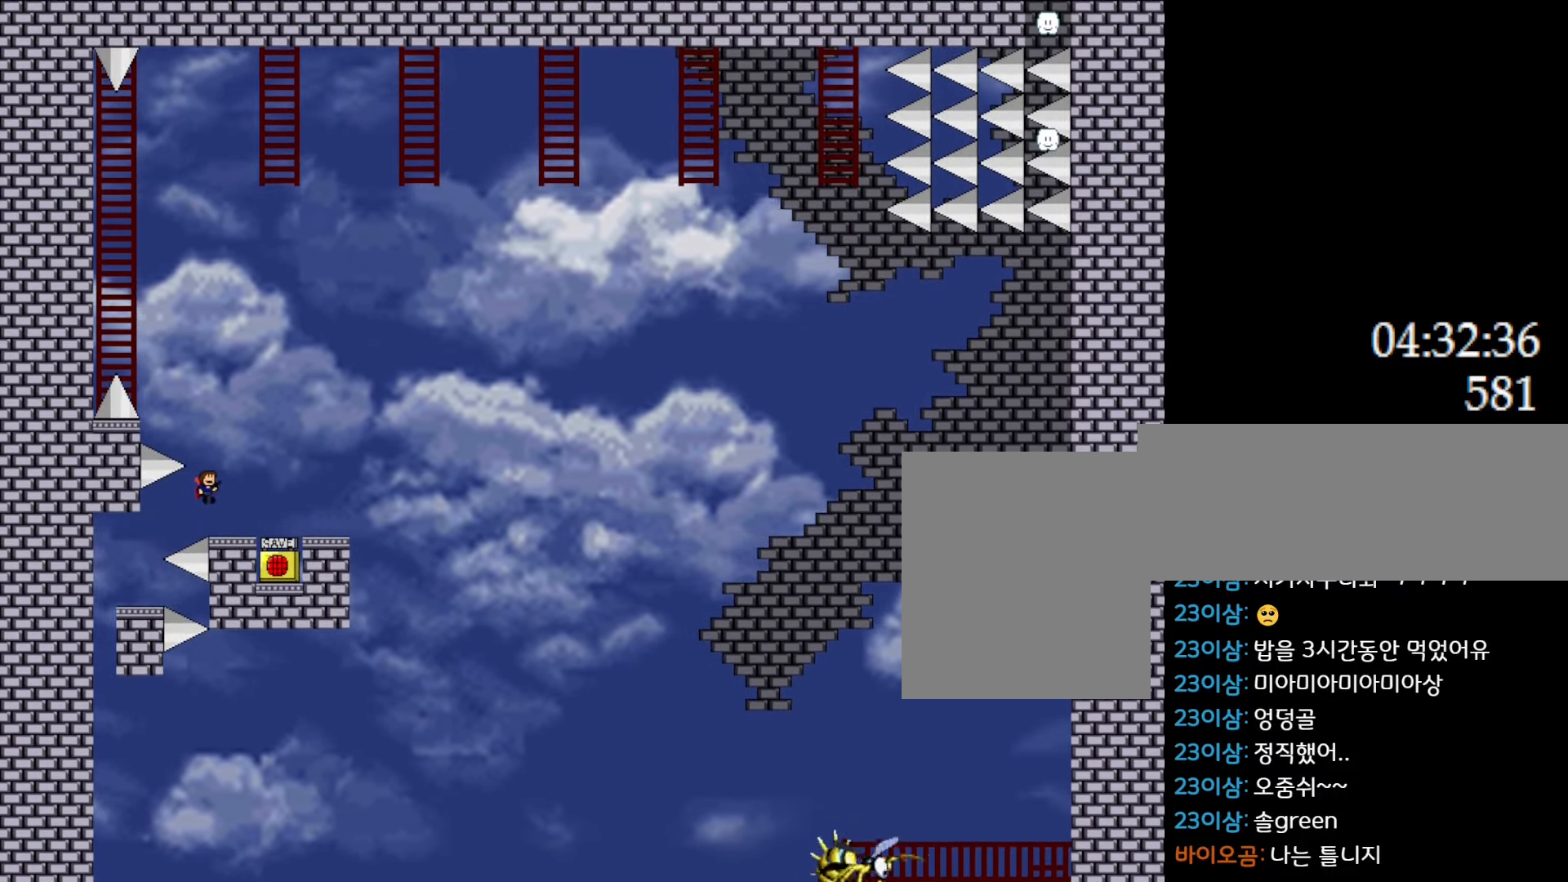
{"keys": ["left"], "events": [[383, "left", "down"], [400, "right", "up"]]}
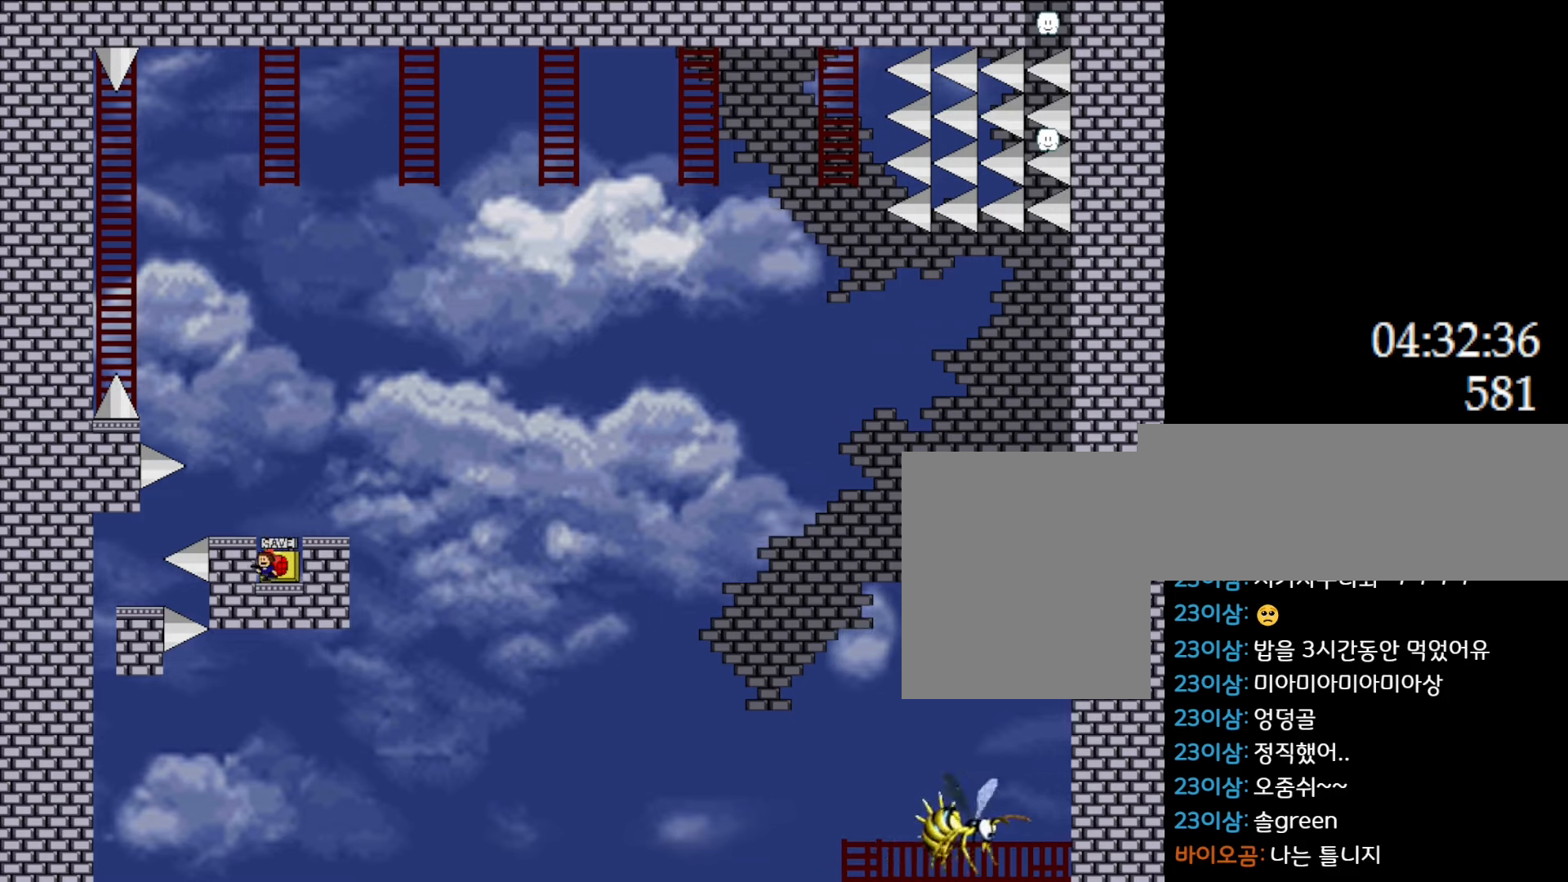
{"keys": ["l_up", "left"], "events": [[67, "left", "up"], [83, "z", "down"], [150, "z", "up"], [200, "z", "down"], [283, "z", "up"], [333, "l_up", "down"], [383, "left", "down"]]}
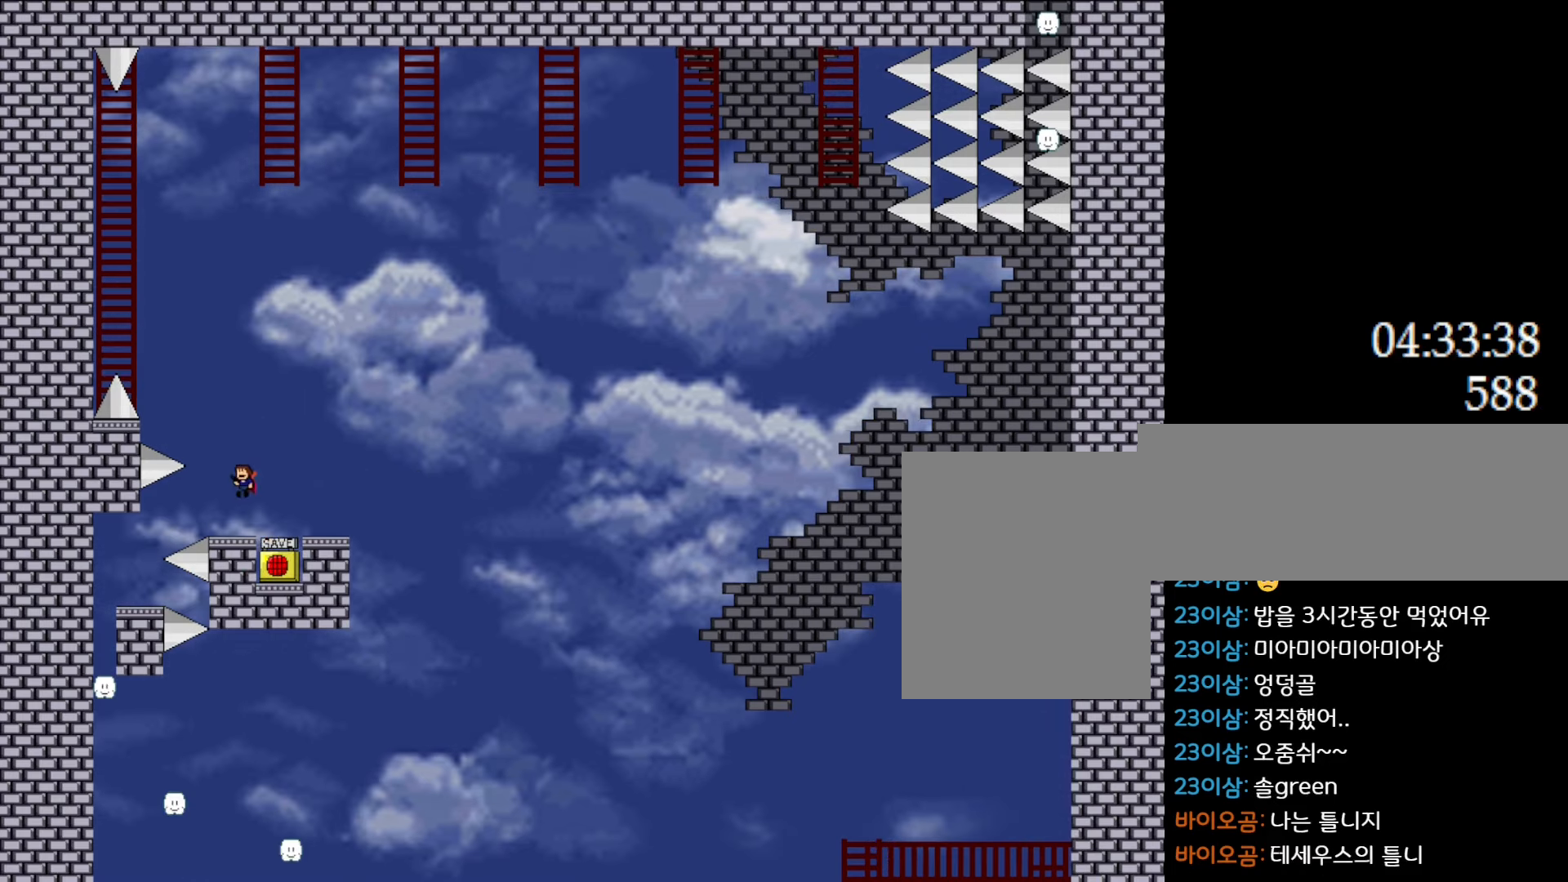
{"keys": ["l_up", "left"], "events": [[133, "left", "up"], [183, "l_up", "up"], [233, "left", "down"], [250, "l_up", "down"]]}
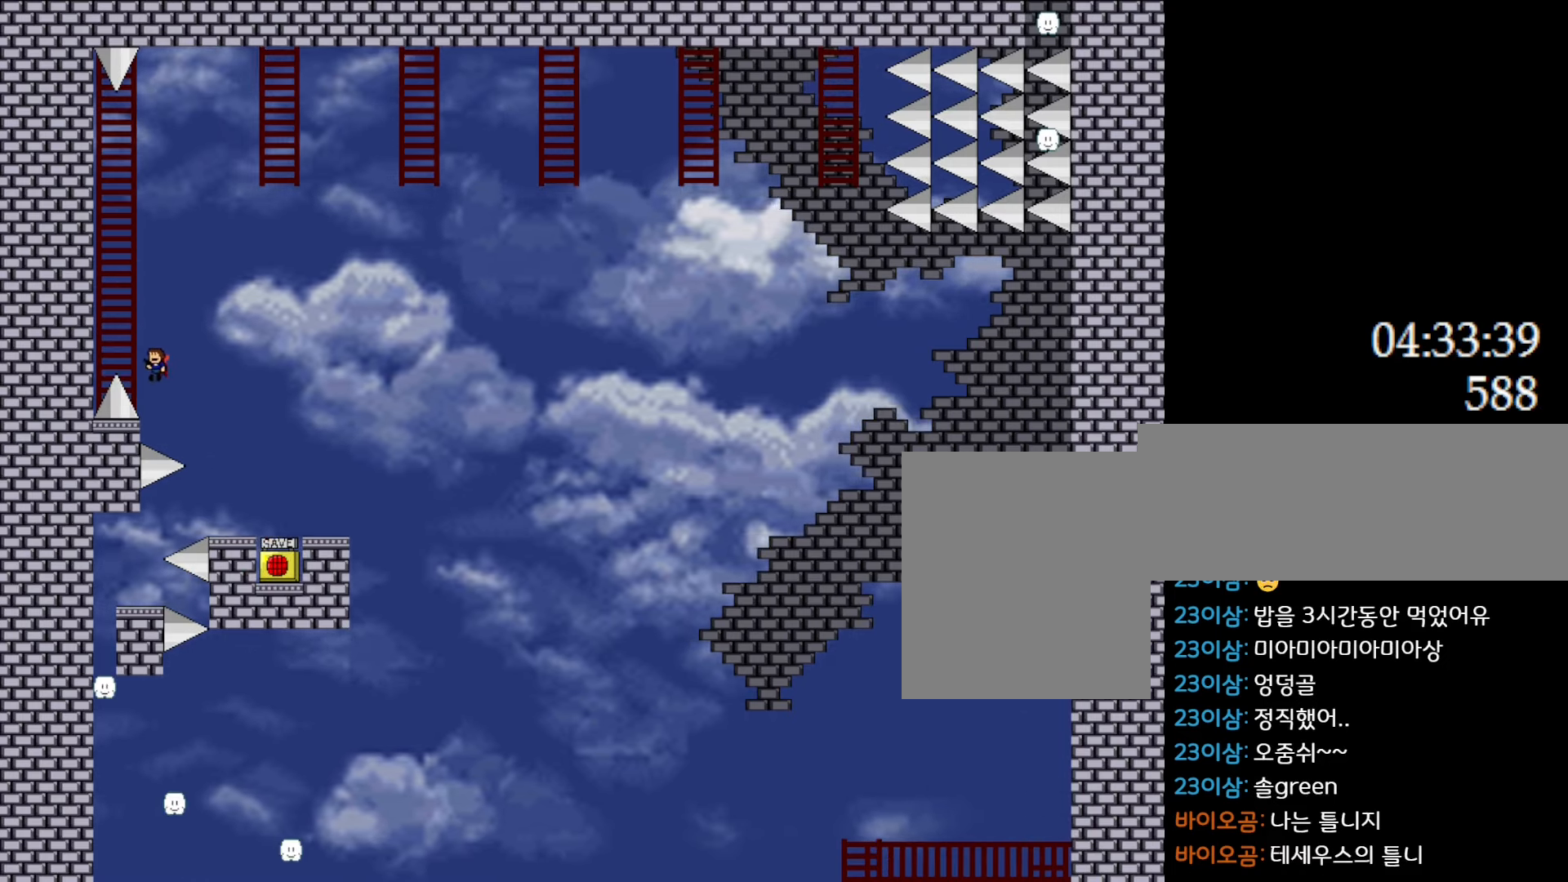
{"keys": ["up"], "events": [[67, "up", "down"], [100, "l_up", "up"], [133, "left", "up"]]}
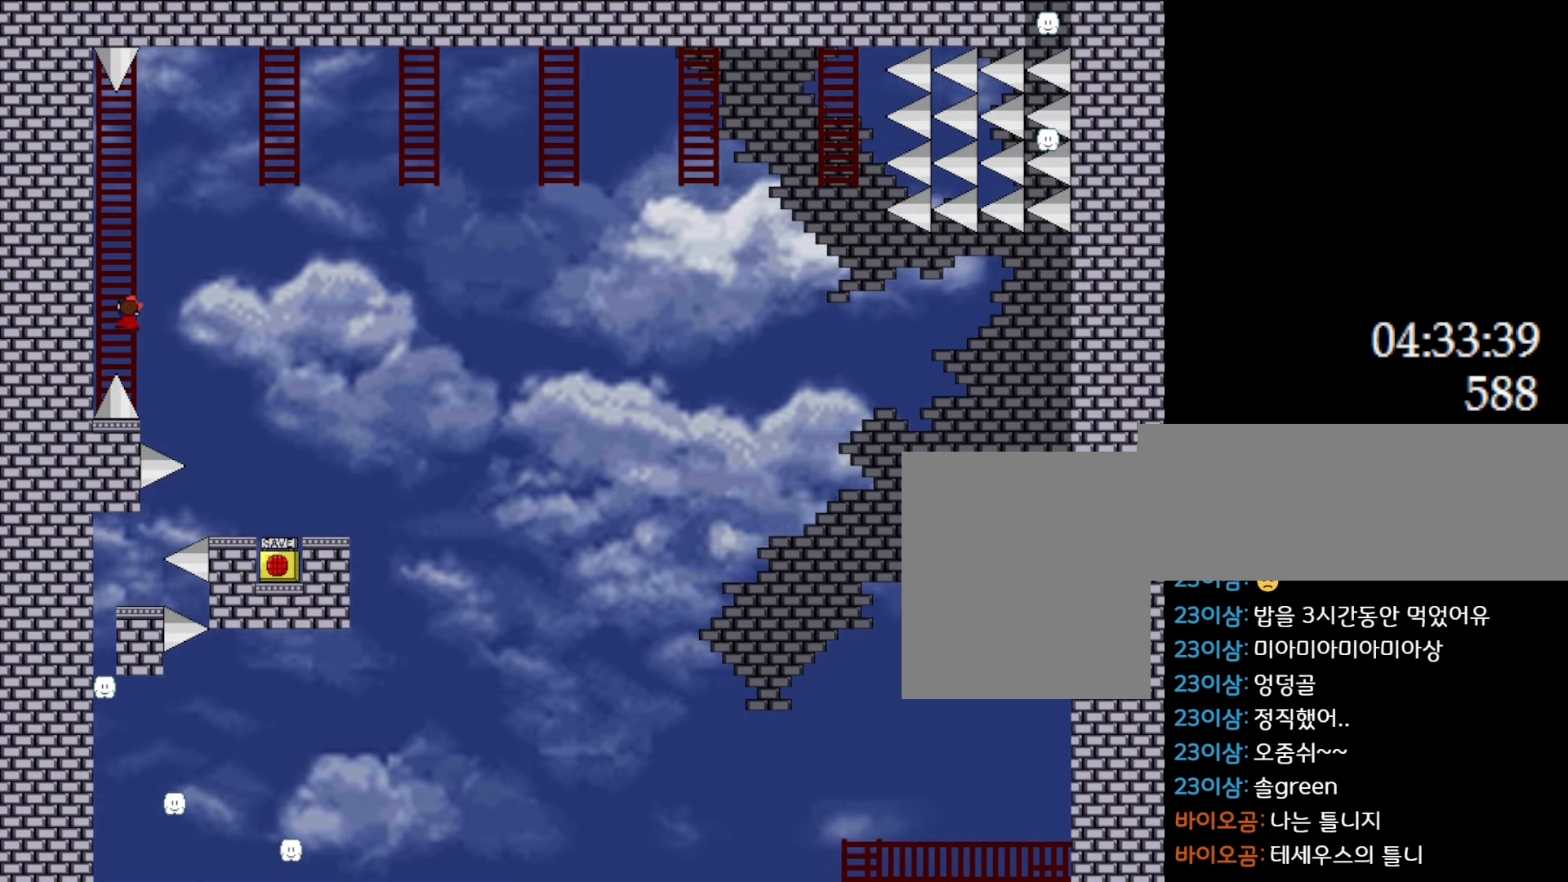
{"keys": ["right"], "events": [[17, "up", "up"], [100, "l_up", "down"], [117, "right", "down"], [433, "l_up", "up"]]}
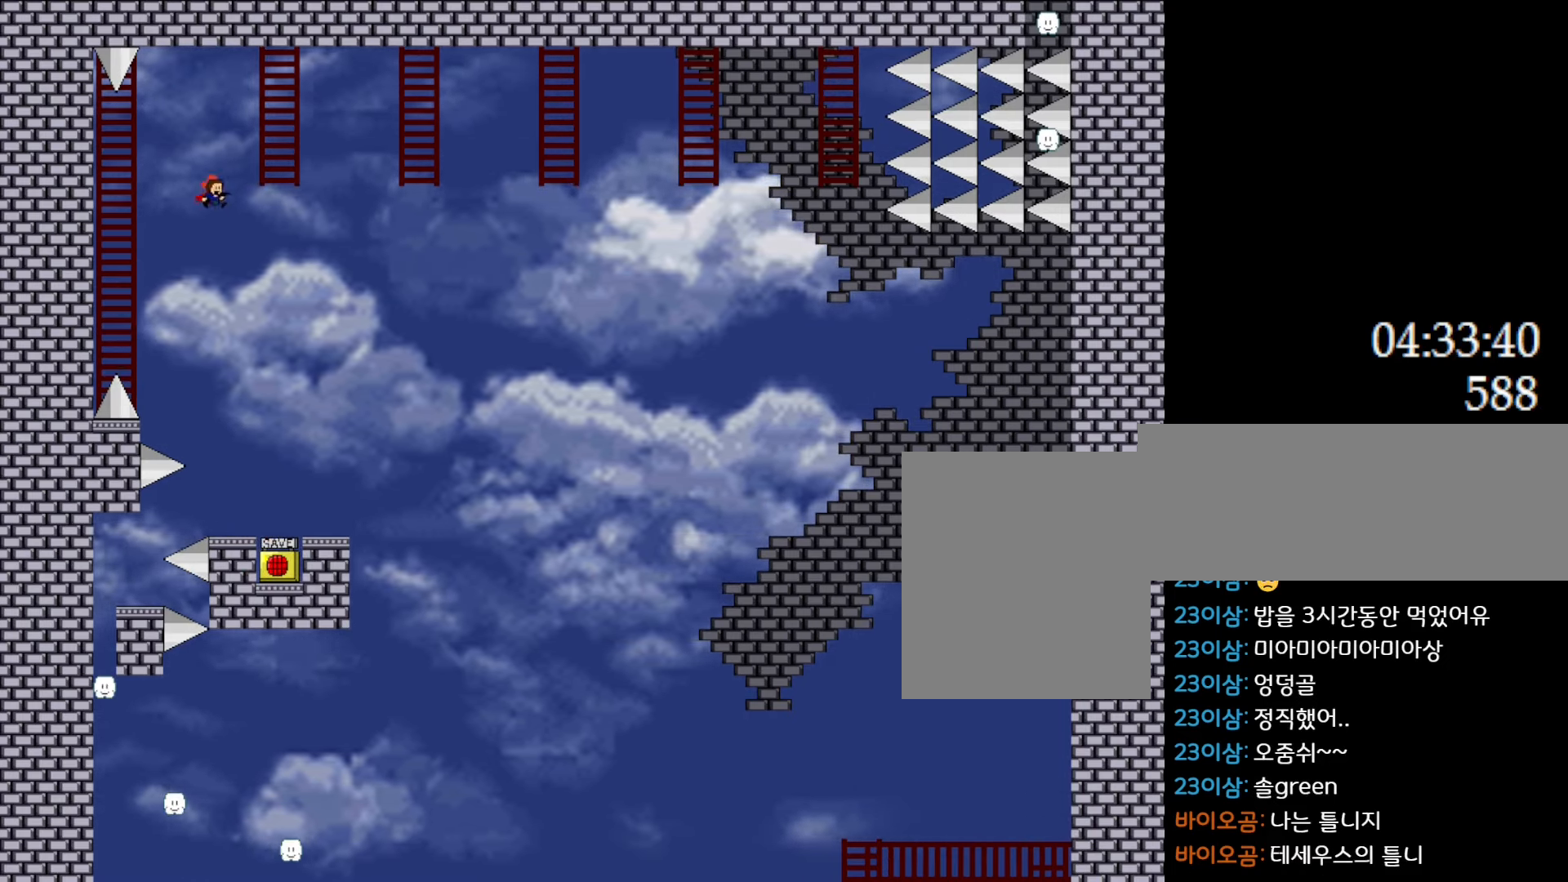
{"keys": [], "events": [[33, "l_up", "down"], [217, "l_up", "up"], [267, "up", "down"], [333, "right", "up"], [367, "up", "up"]]}
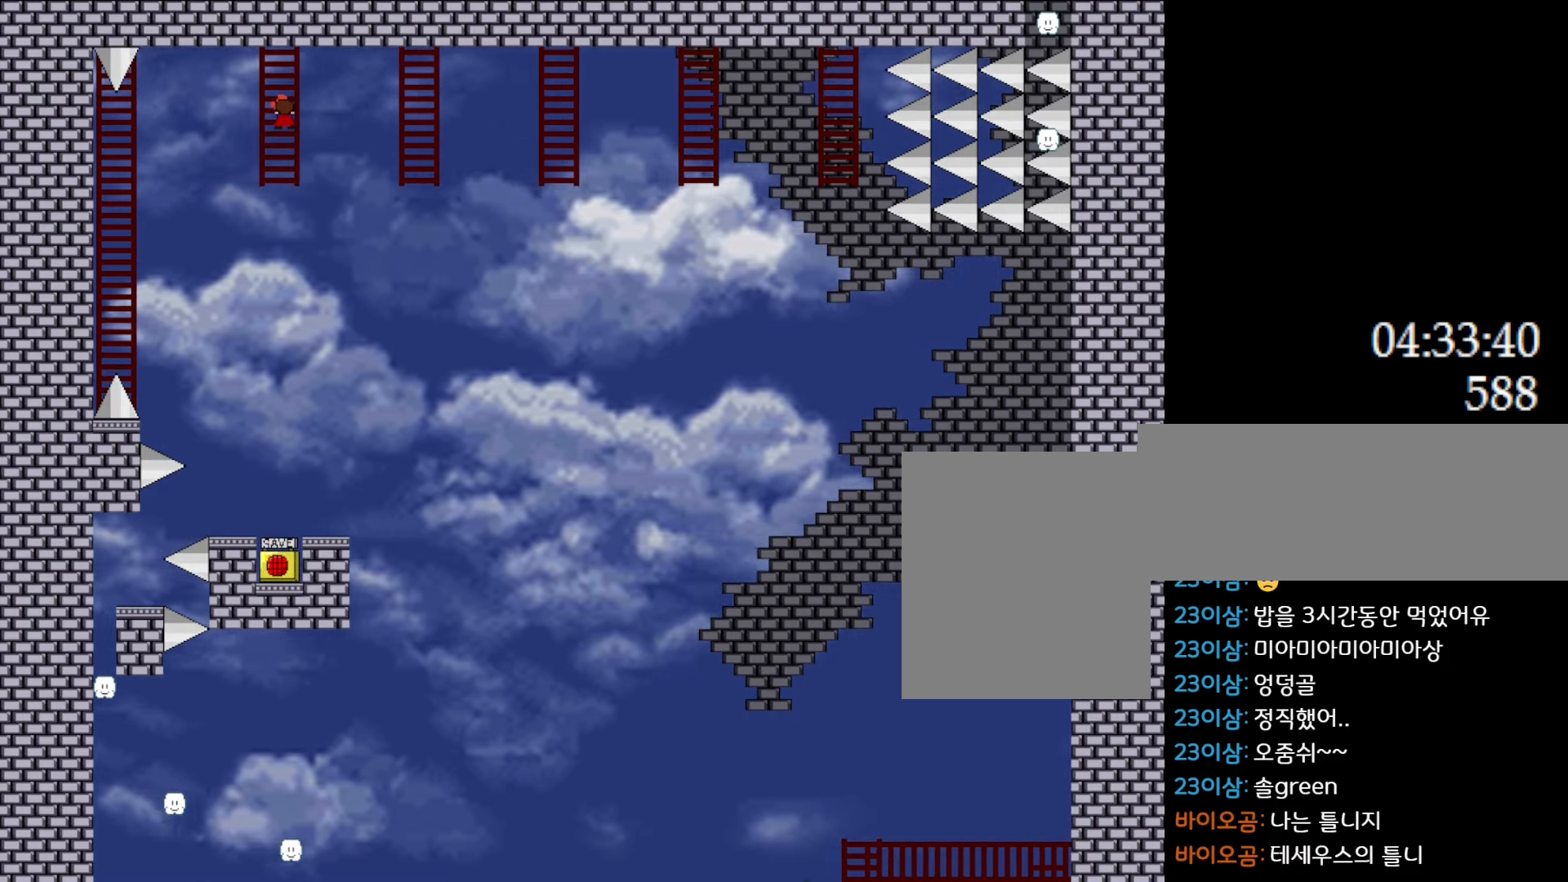
{"keys": ["right"], "events": [[367, "right", "down"]]}
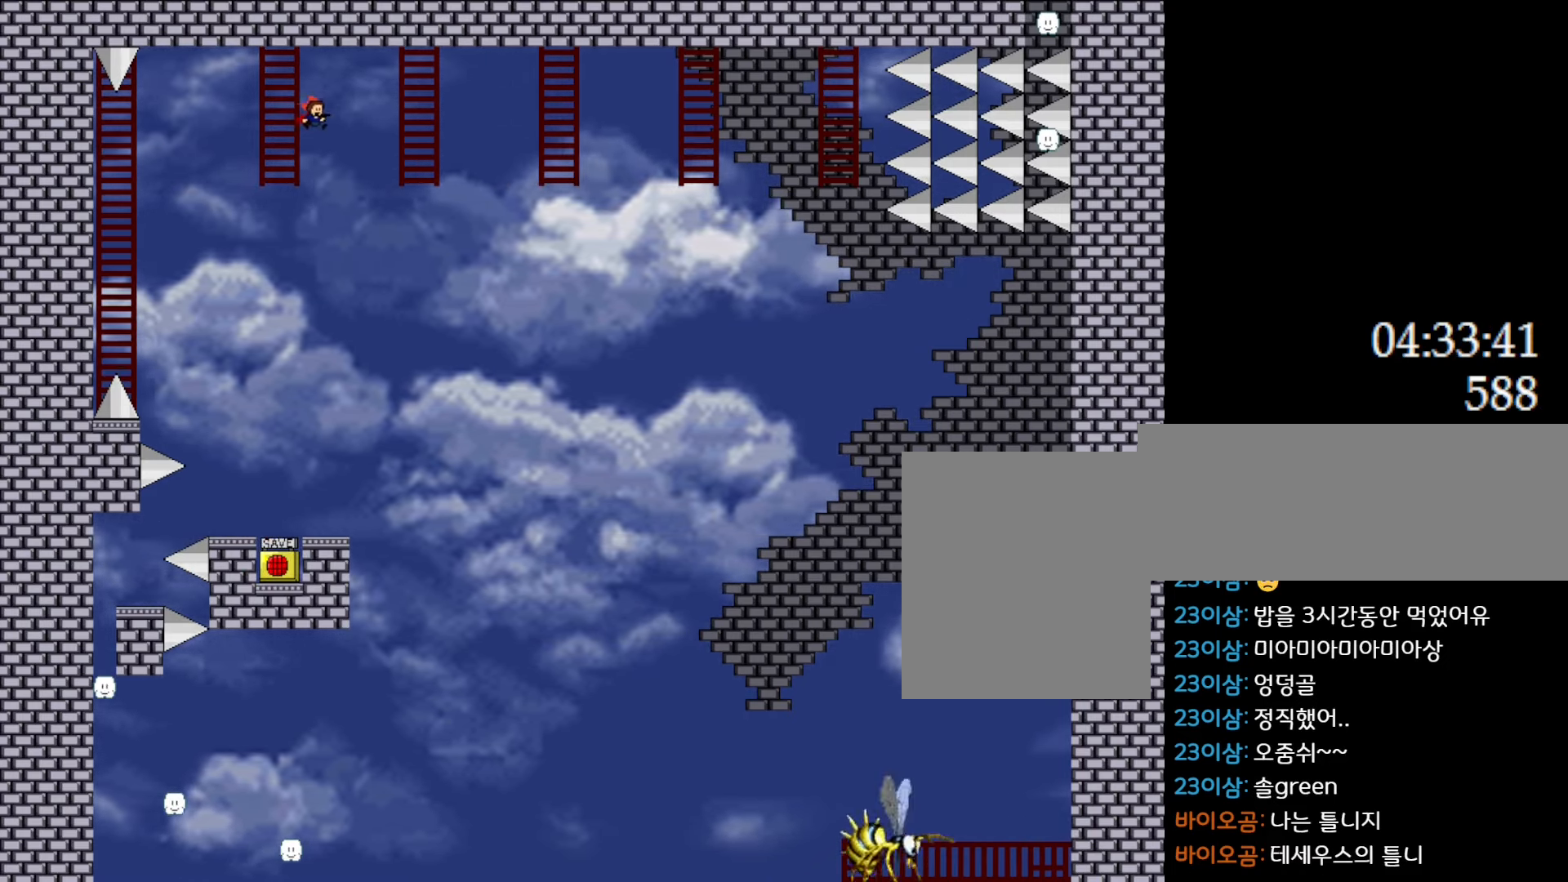
{"keys": ["right", "up"], "events": [[200, "l_up", "down"], [283, "l_up", "up"], [450, "up", "down"]]}
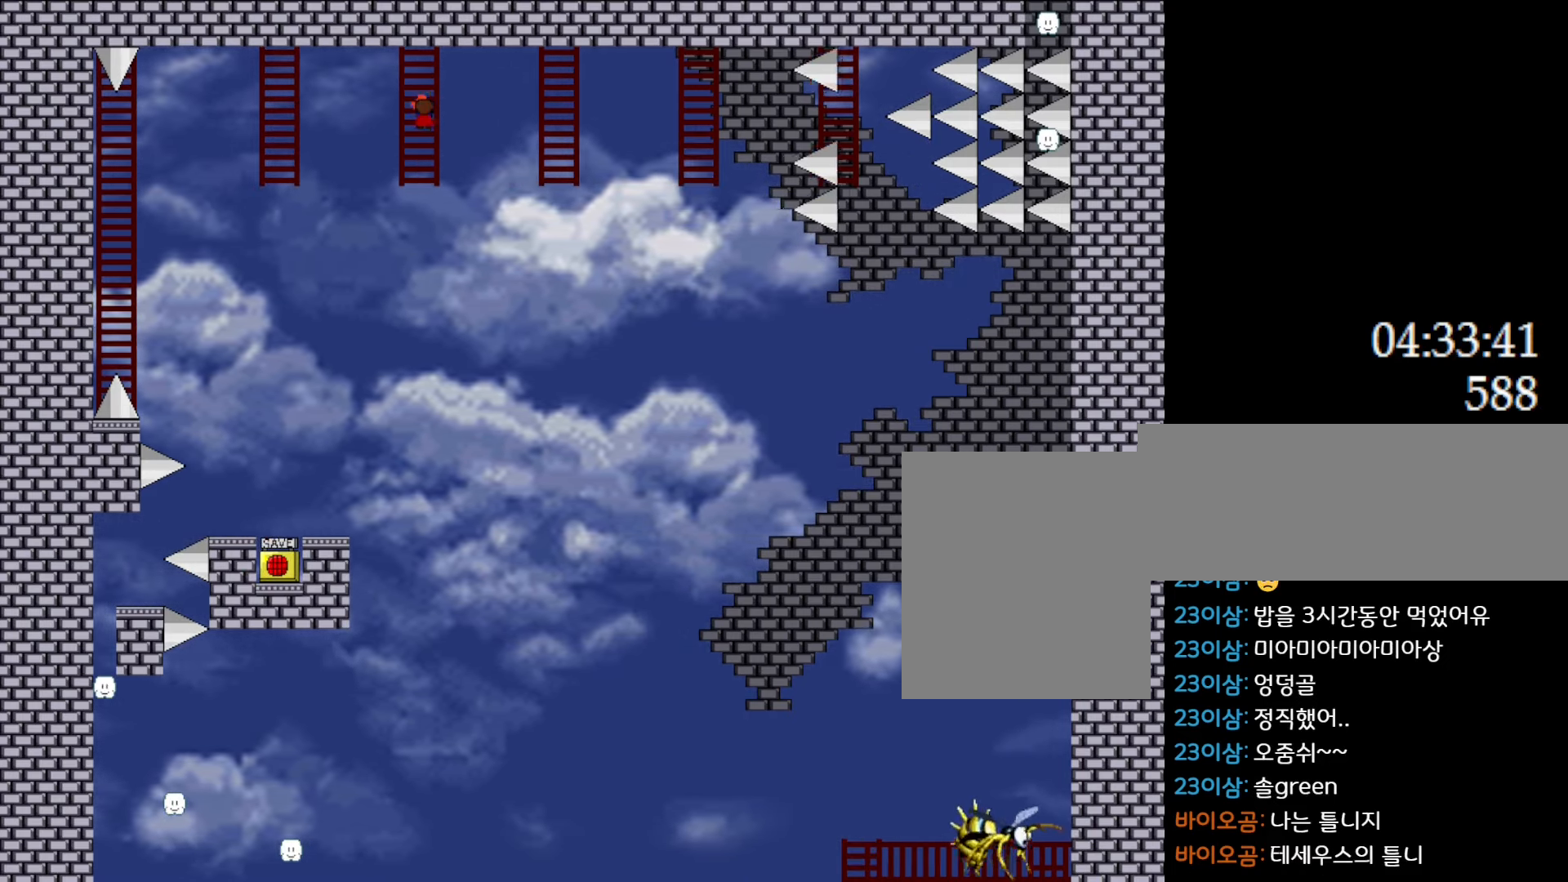
{"keys": [], "events": [[33, "right", "up"], [33, "up", "up"], [350, "down", "down"], [383, "down", "up"]]}
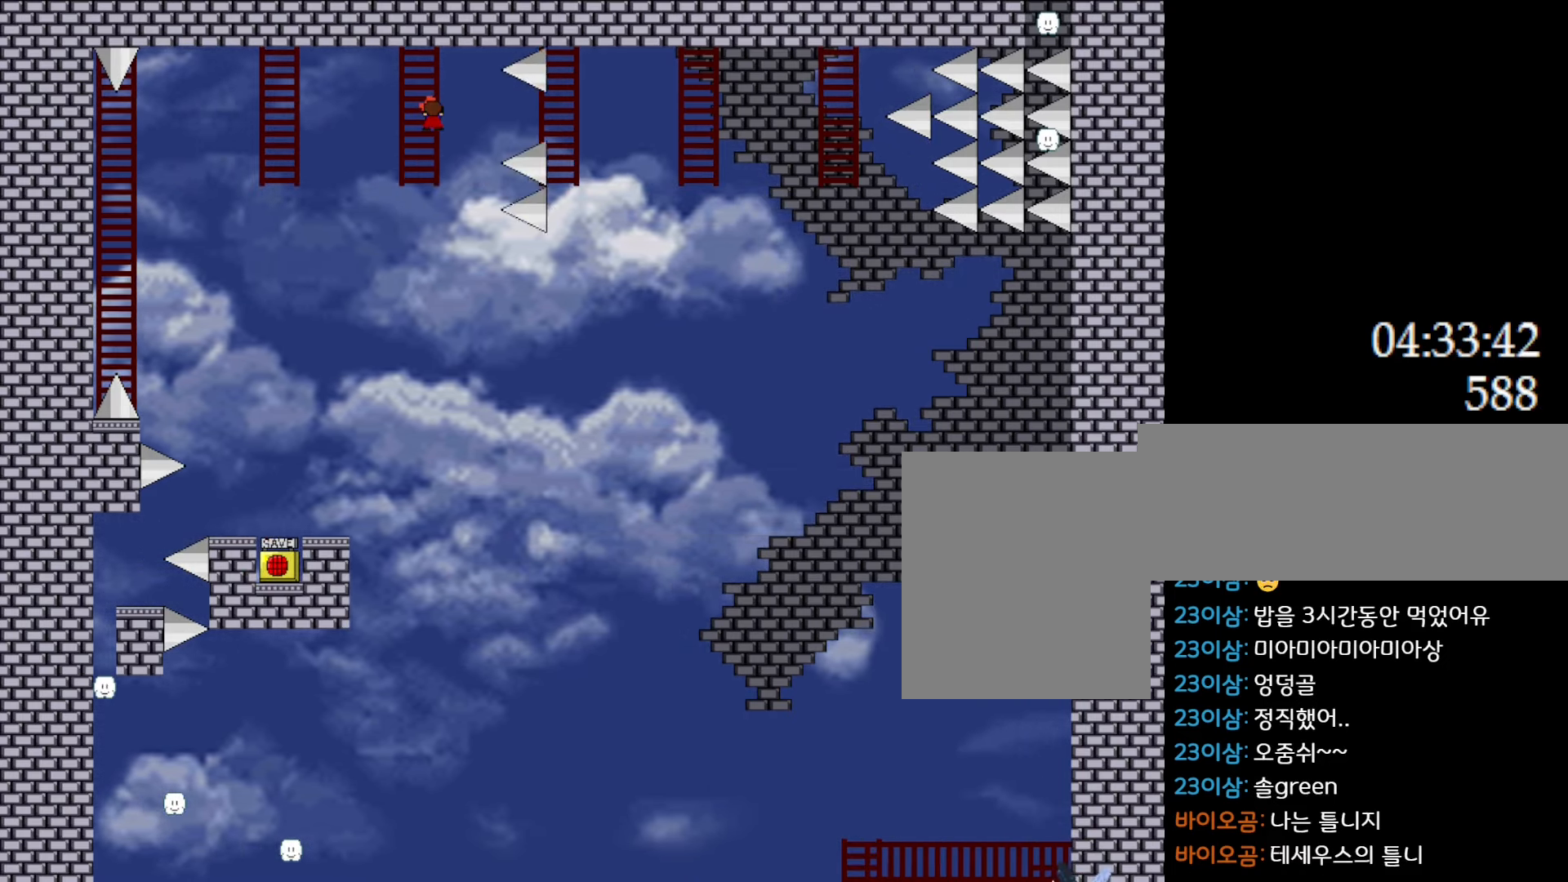
{"keys": ["right"], "events": [[317, "right", "down"]]}
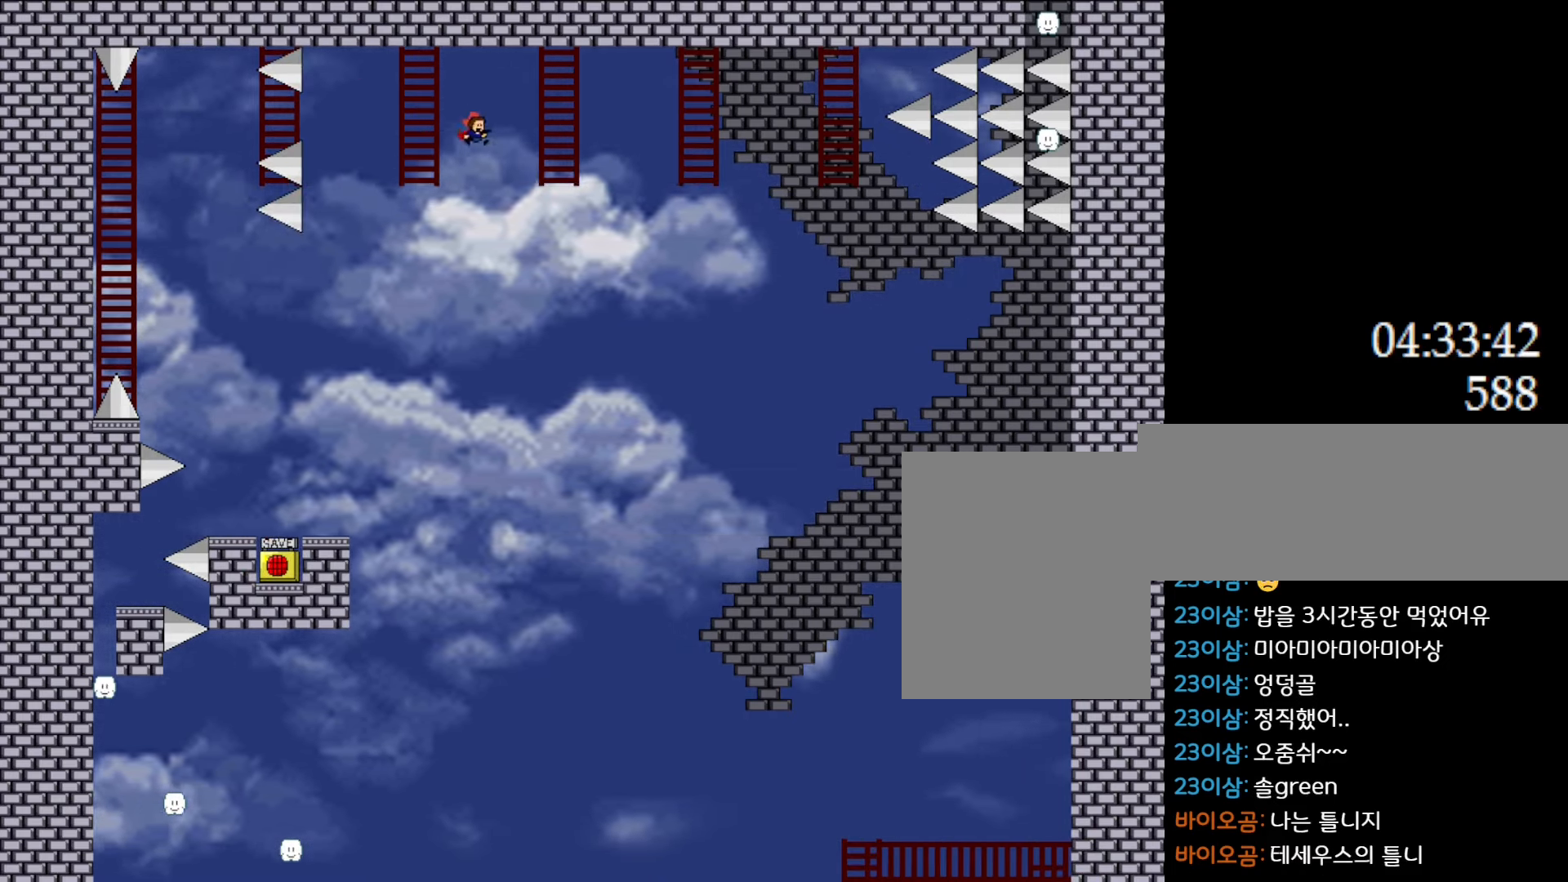
{"keys": ["up"], "events": [[167, "l_up", "down"], [233, "l_up", "up"], [367, "right", "up"], [450, "up", "down"]]}